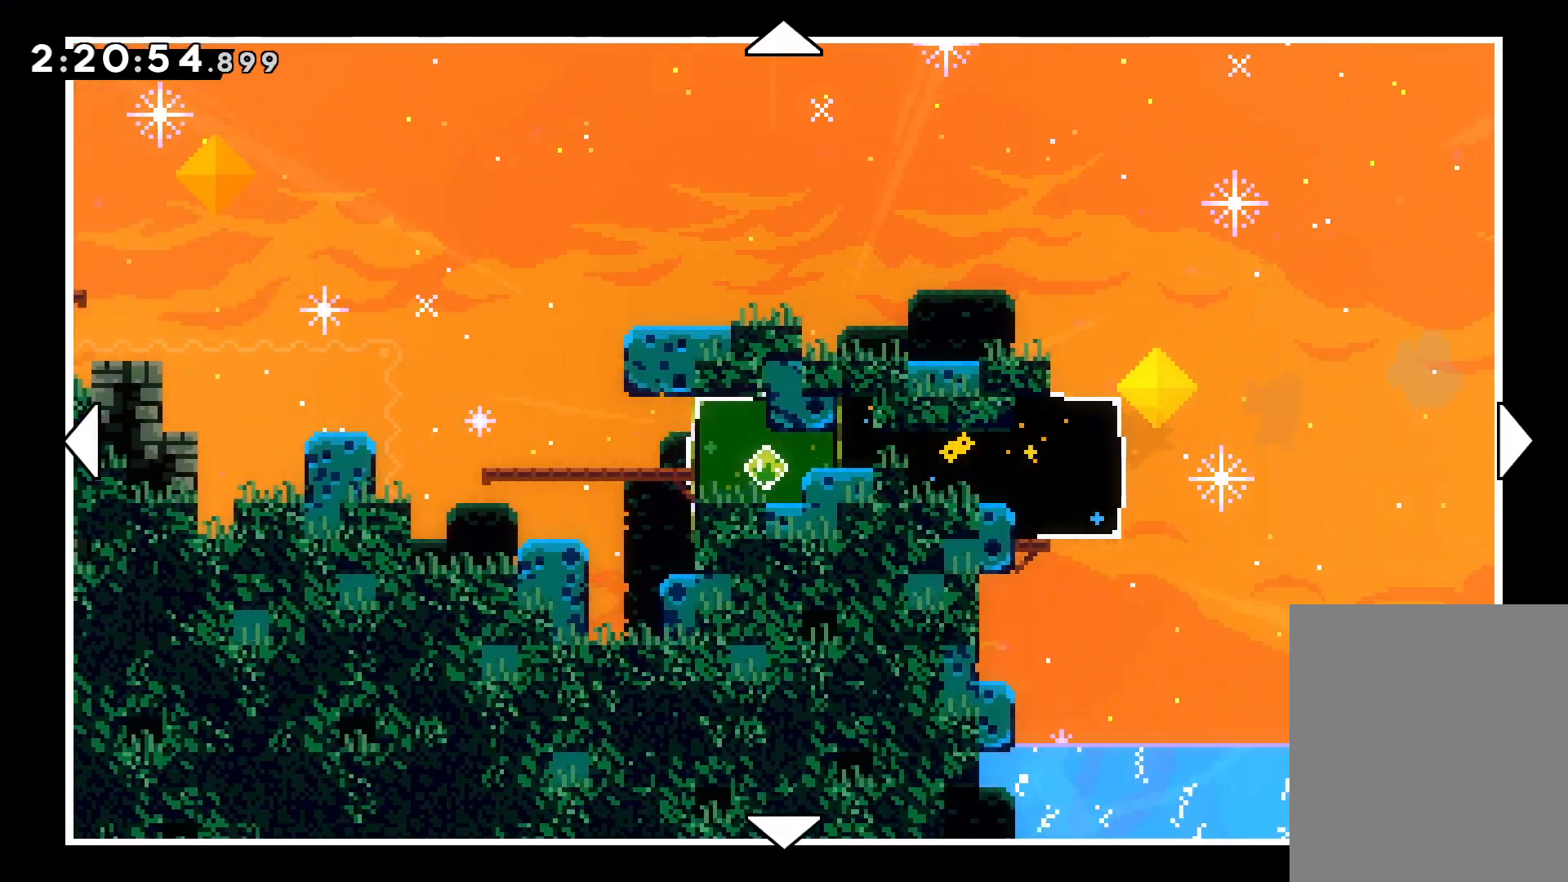
Gameplay with keyboard; each line is a JSON object with the keys held at the frame after it. "events" lists presses ("down") and releases ("up") of "dash", "down", "grab", "jump", "left", "right" and "up" between this image and that frame as [ms after this image, input, new state], when the widget could be followed in between. No other keys are recorded. Mouse input is not recorded. Key names are as the overlay labels them; some are game actions (e.g. jump) rather than physical keys.
{"keys": ["right", "up"], "events": [[450, "up", "down"]]}
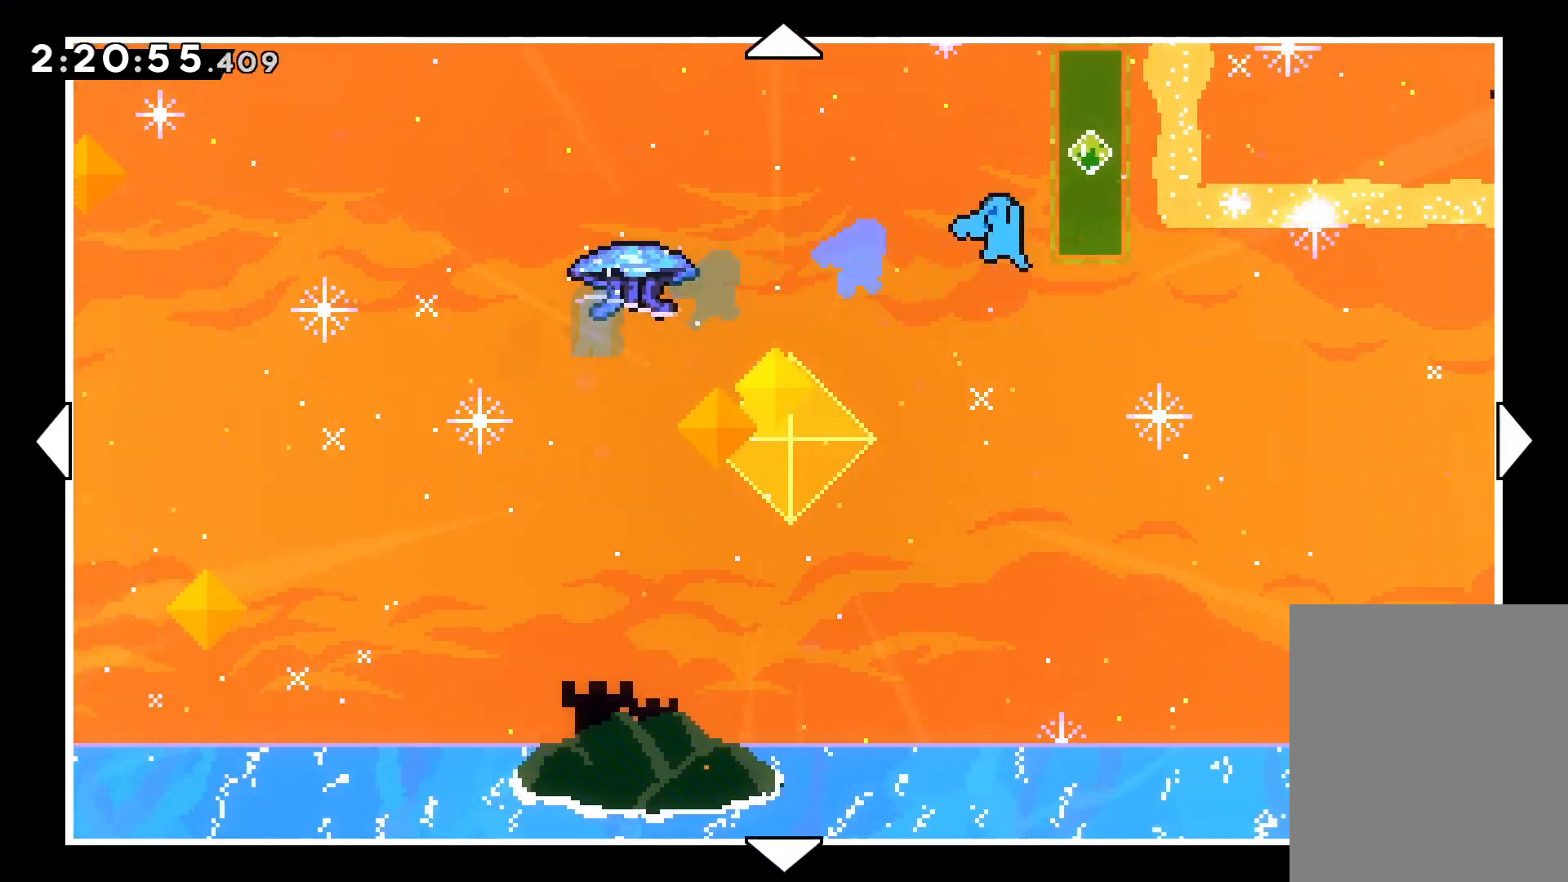
{"keys": ["right", "up"], "events": [[150, "up", "up"], [333, "up", "down"]]}
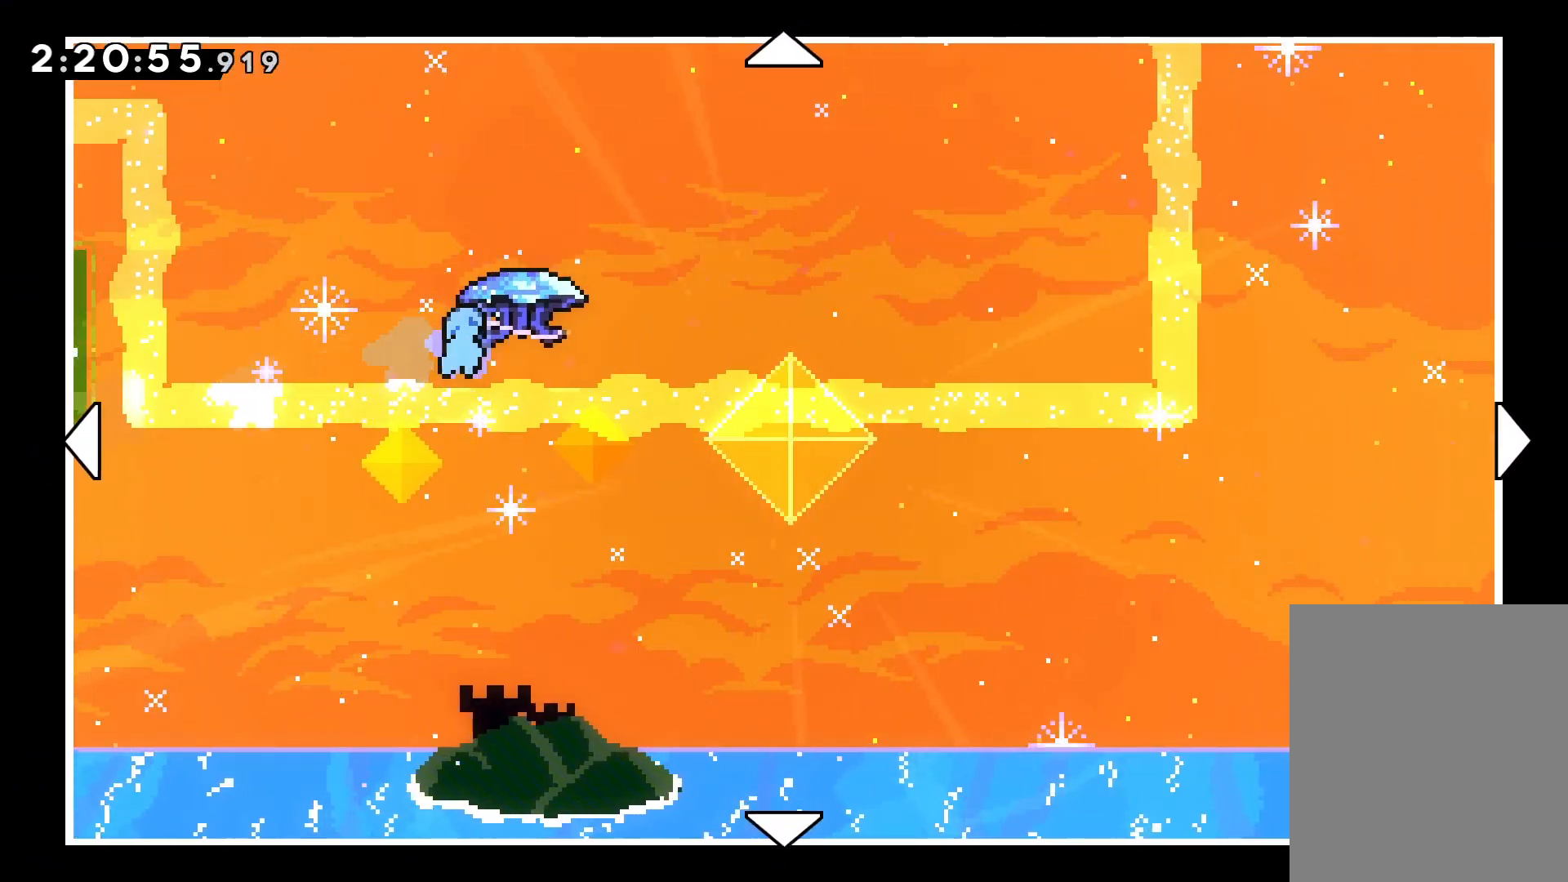
{"keys": [], "events": [[17, "up", "up"], [167, "up", "down"], [250, "up", "up"], [317, "right", "up"]]}
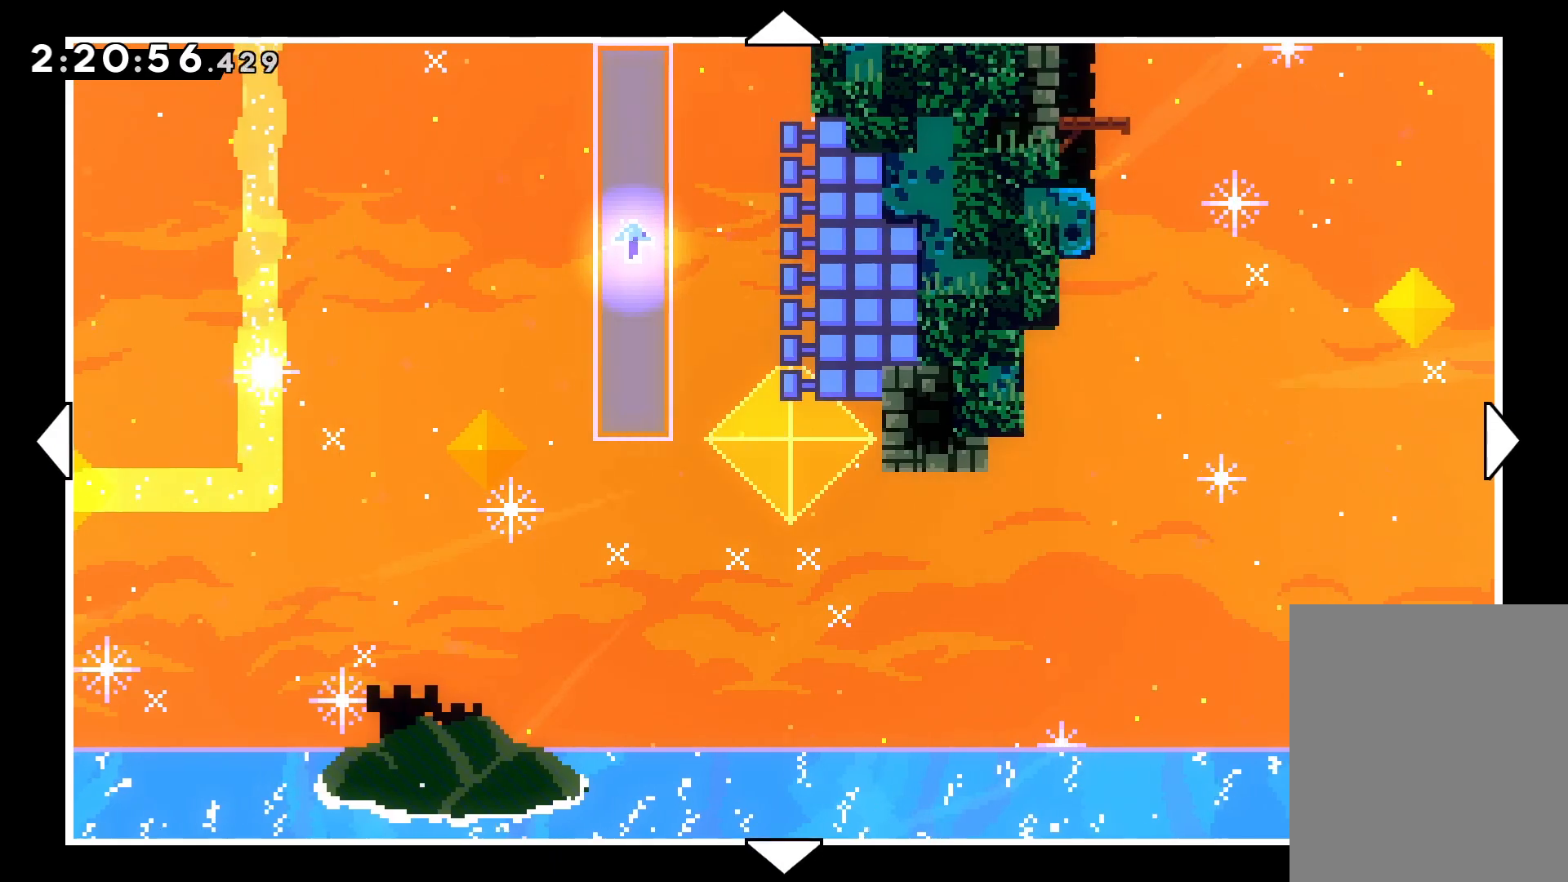
{"keys": [], "events": [[17, "left", "down"], [200, "left", "up"], [283, "right", "down"], [283, "up", "down"], [467, "up", "up"], [500, "right", "up"]]}
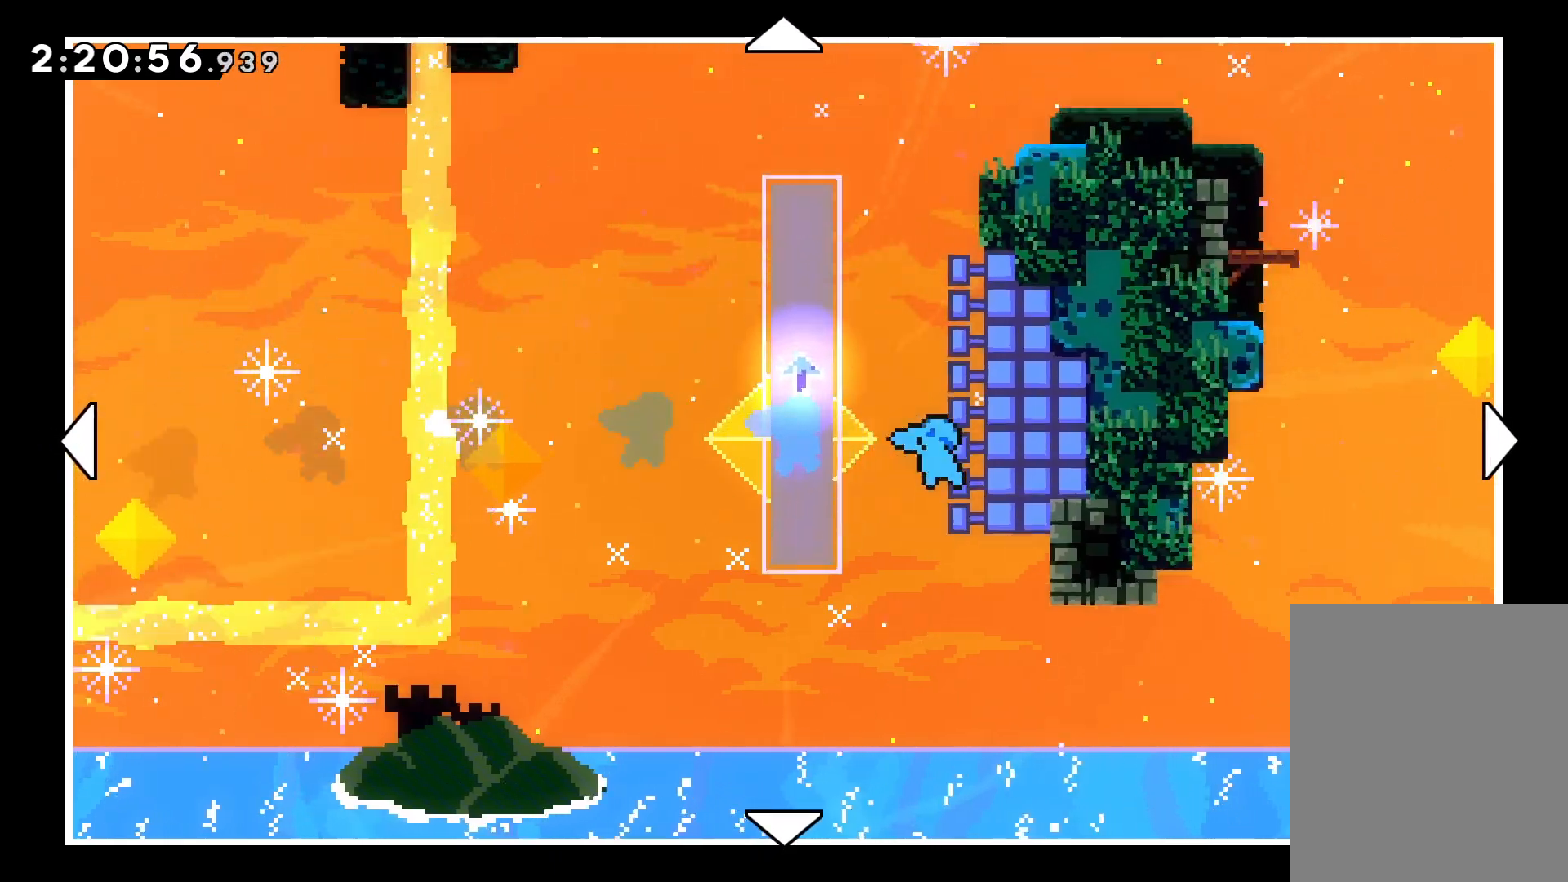
{"keys": ["left"], "events": [[117, "left", "down"]]}
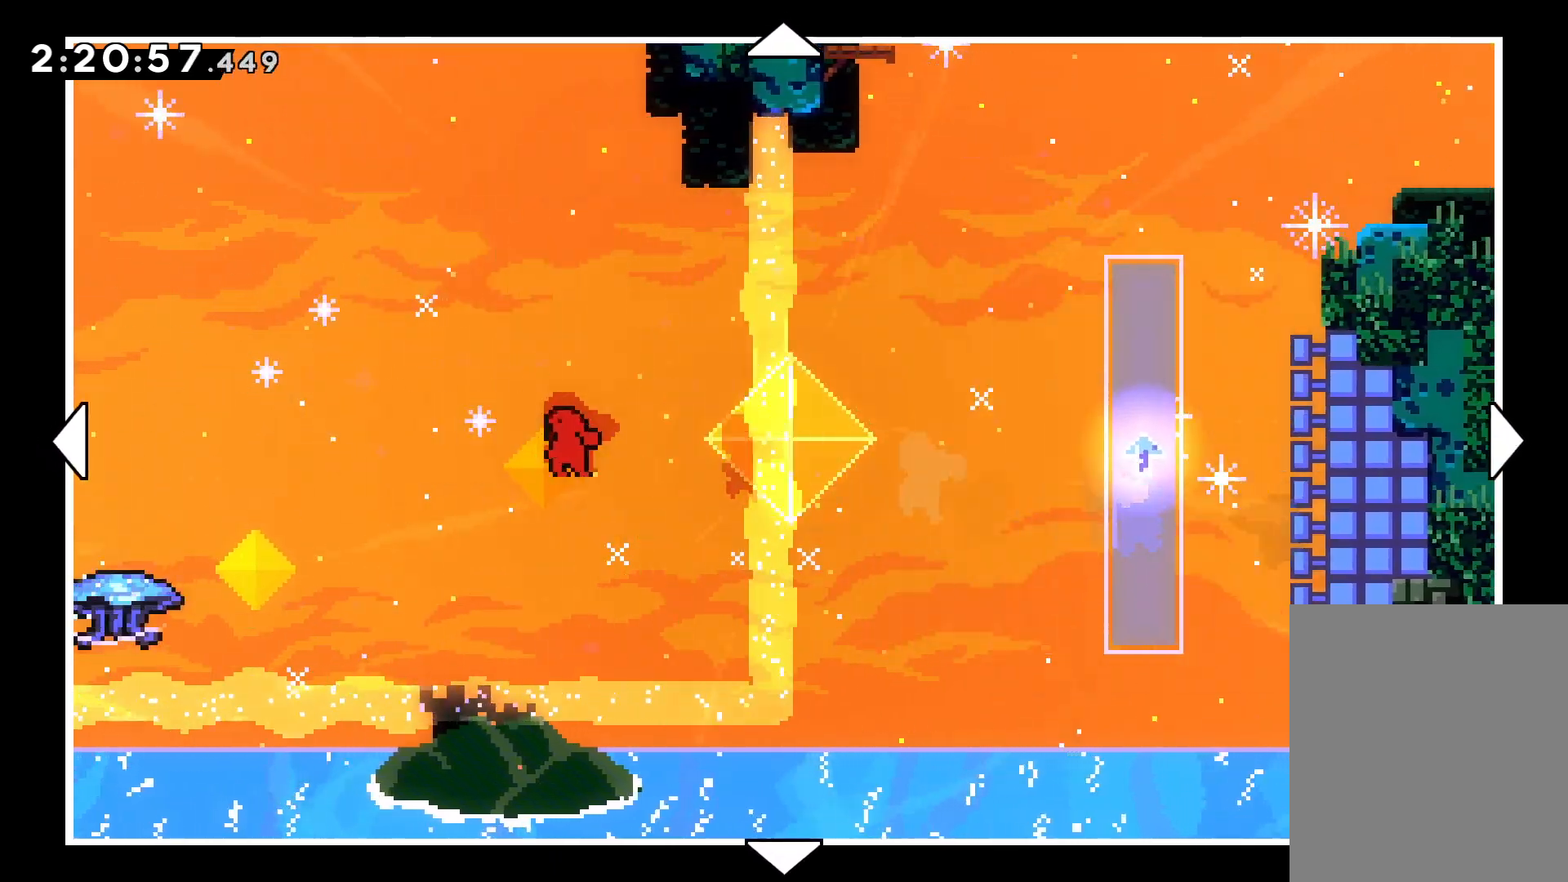
{"keys": [], "events": [[283, "left", "up"]]}
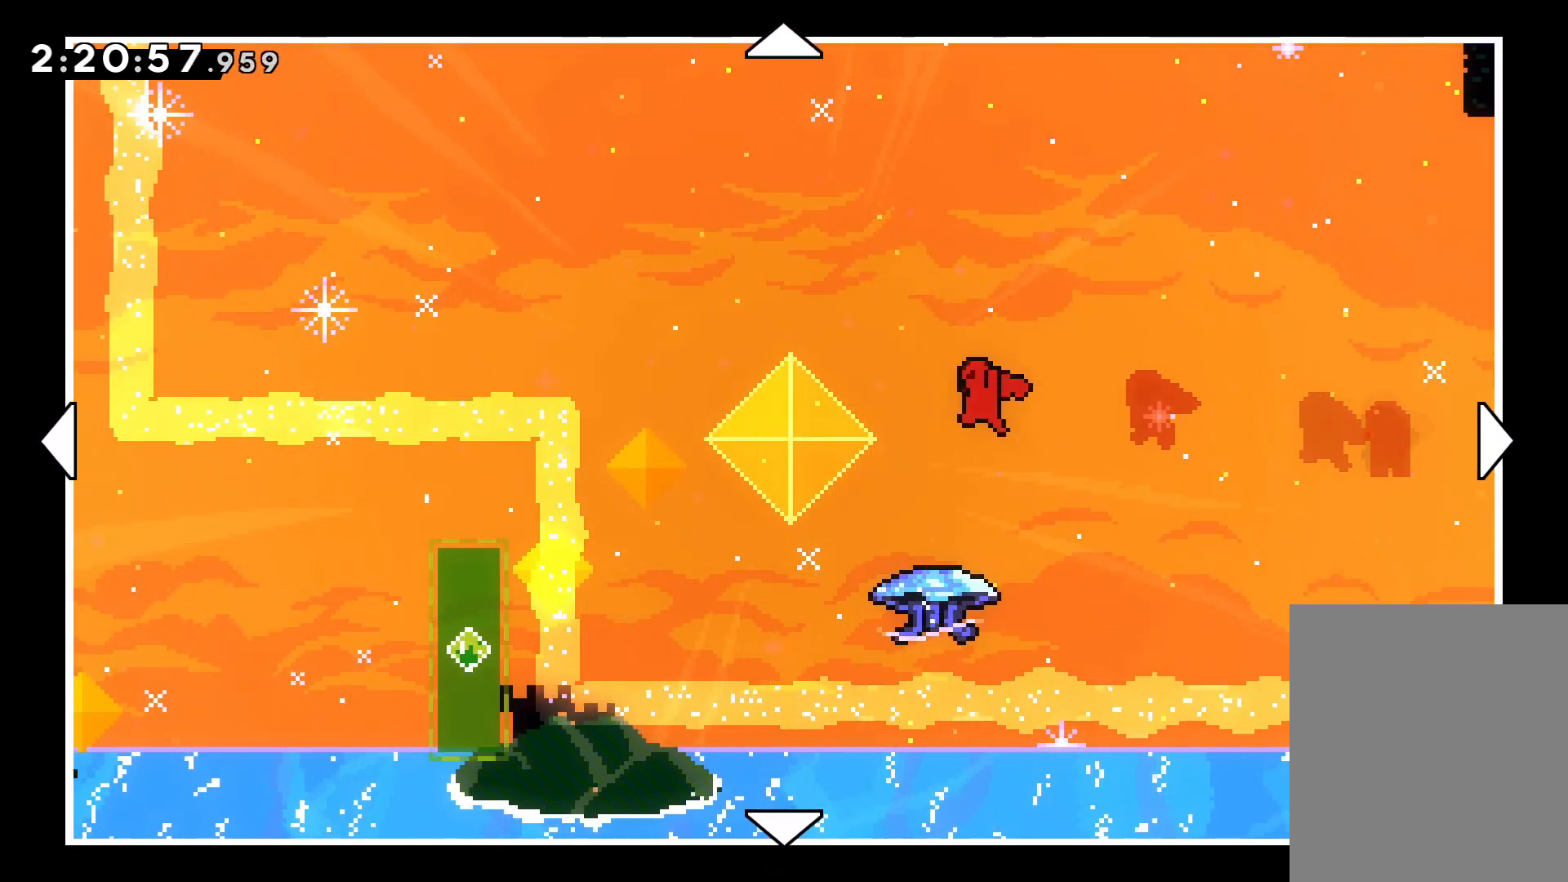
{"keys": [], "events": [[33, "left", "down"], [400, "left", "up"]]}
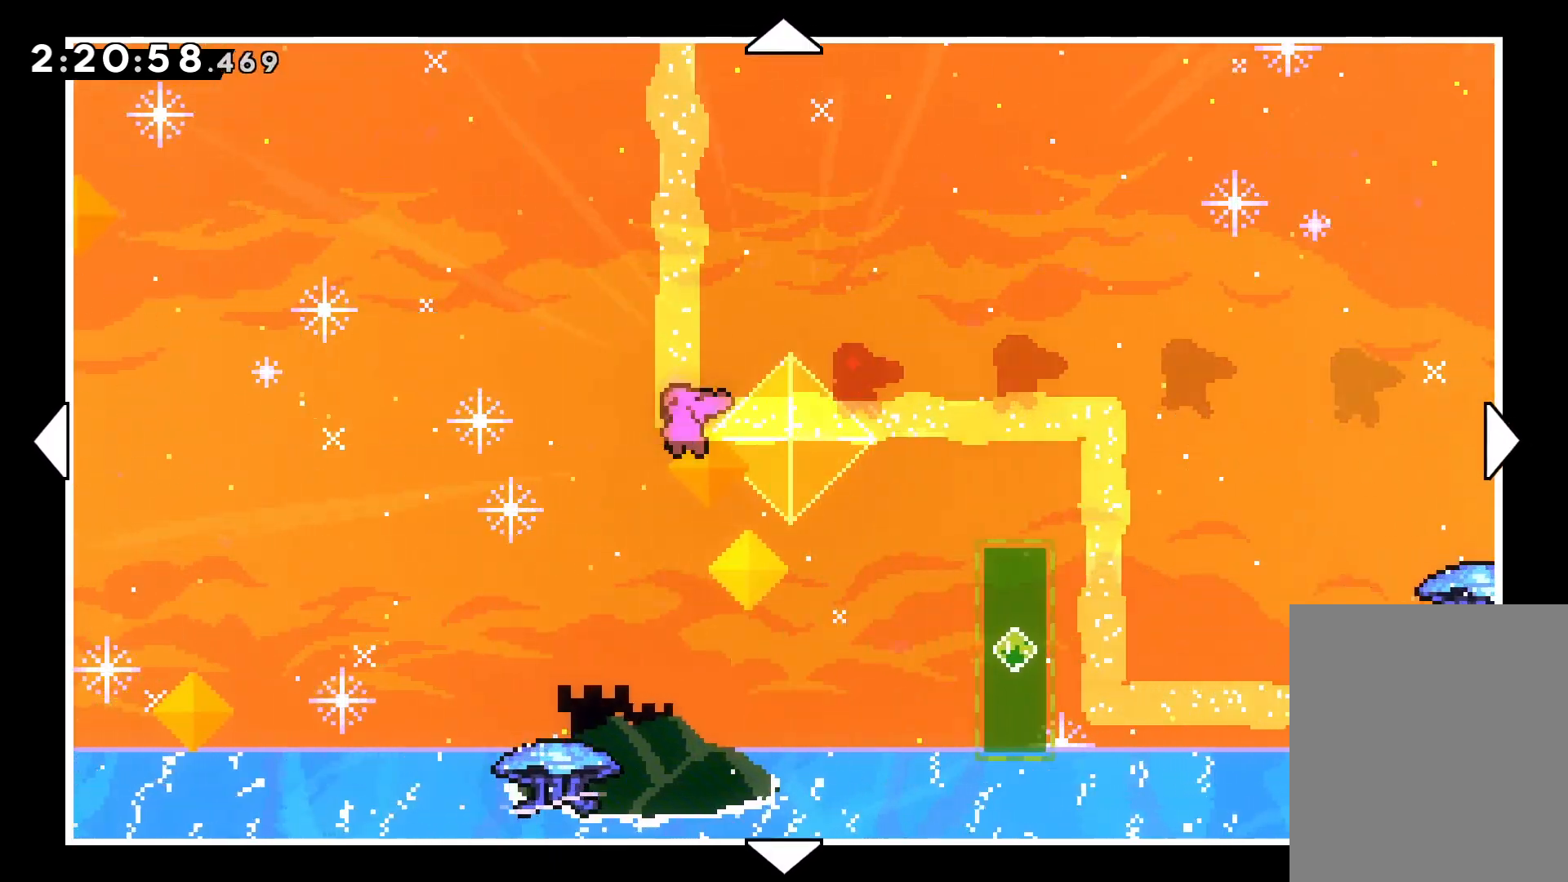
{"keys": ["left"], "events": [[33, "left", "down"]]}
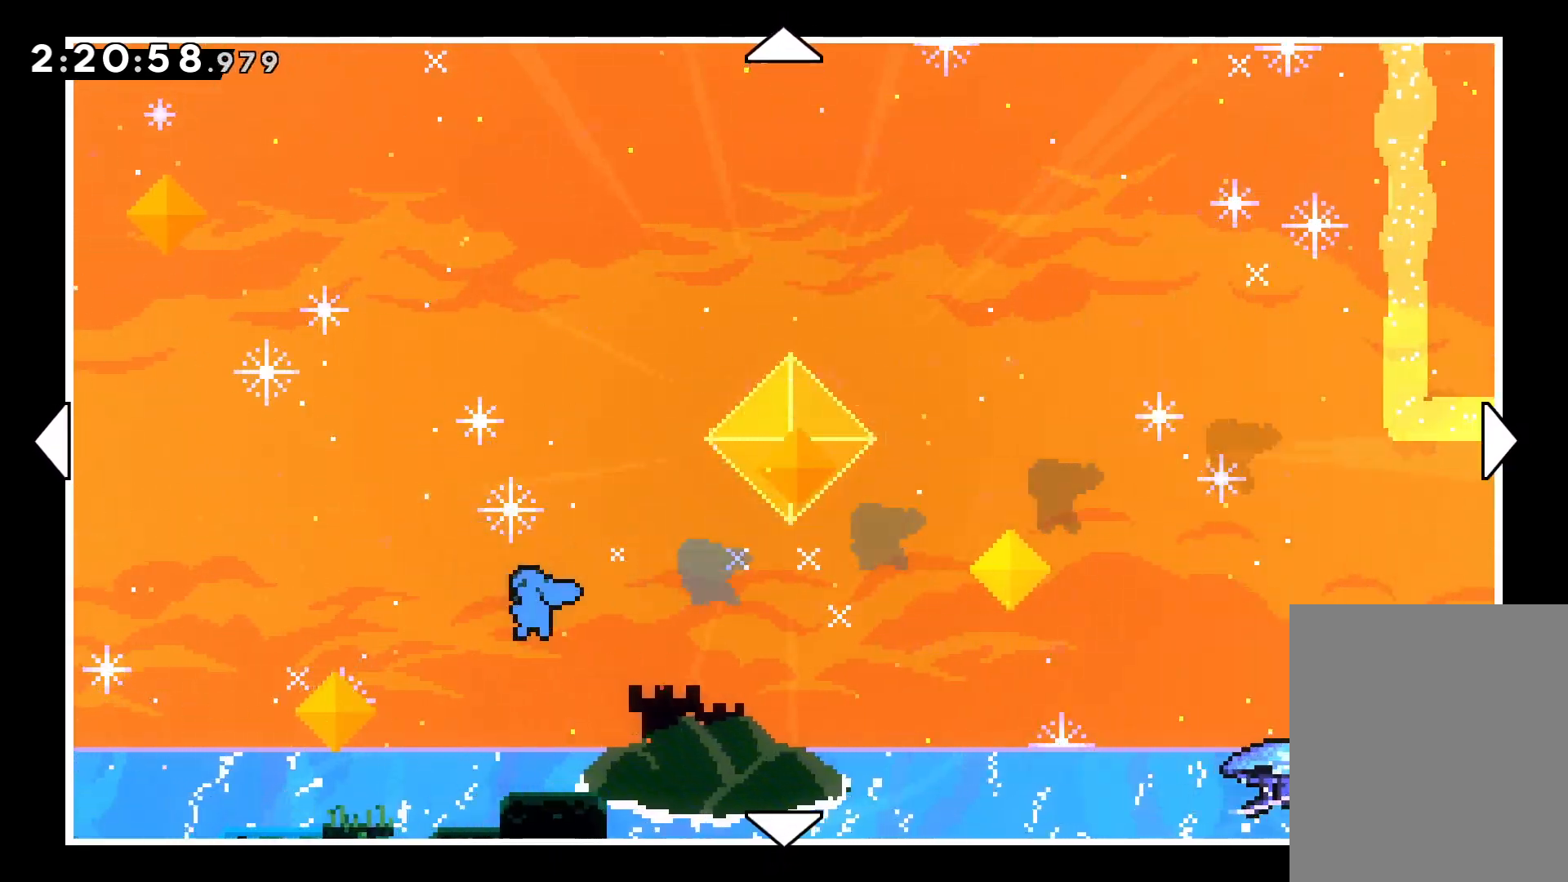
{"keys": ["left"], "events": [[117, "down", "down"], [150, "left", "up"], [333, "left", "down"], [483, "down", "up"]]}
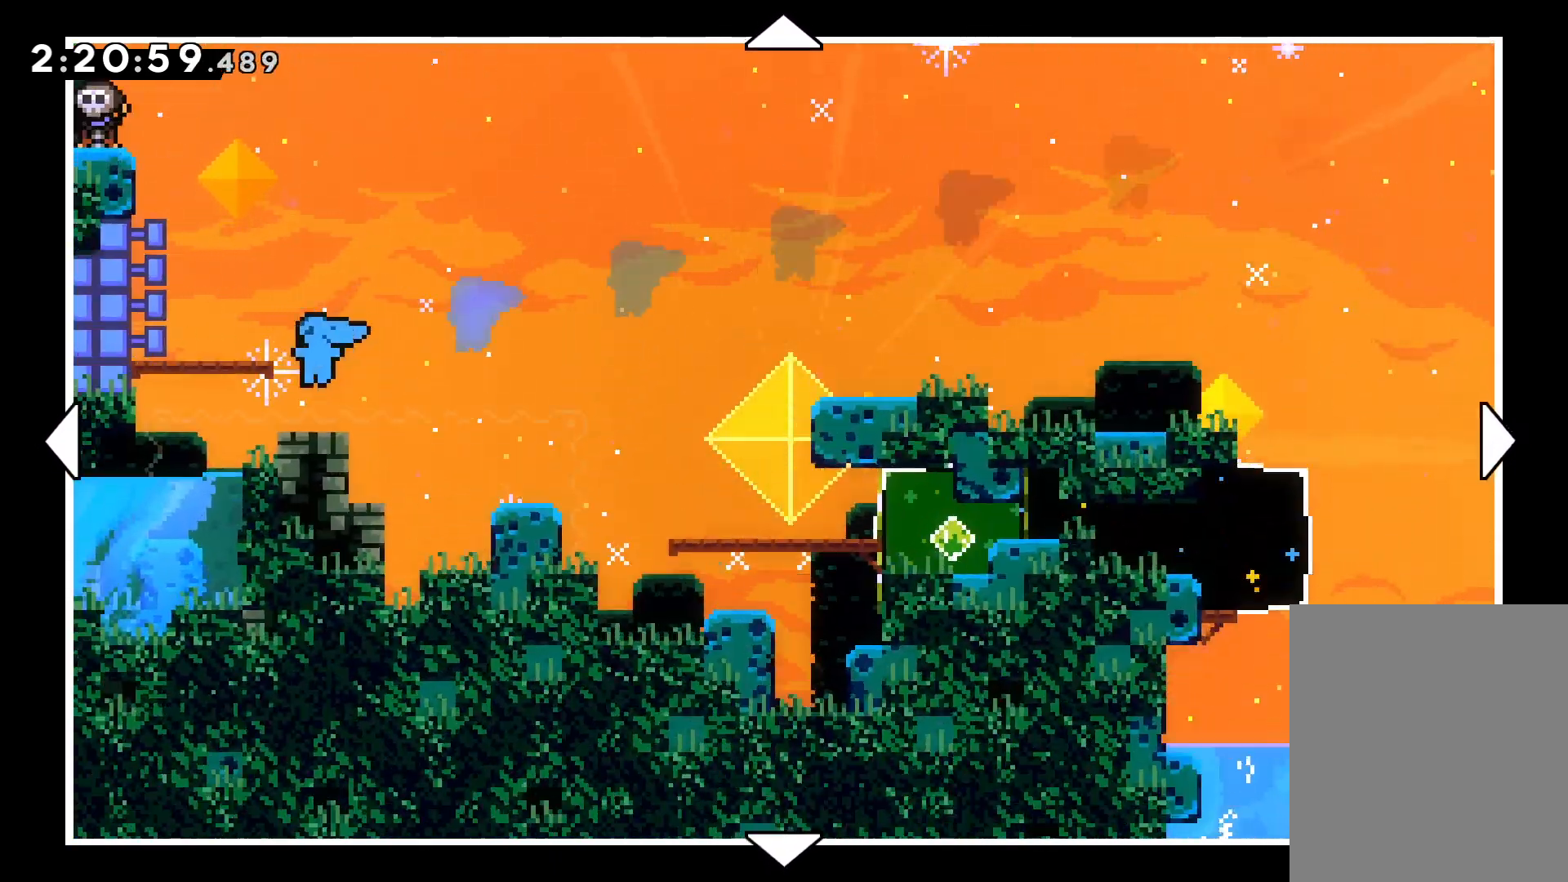
{"keys": ["right", "up"], "events": [[200, "left", "up"], [317, "up", "down"], [467, "right", "down"]]}
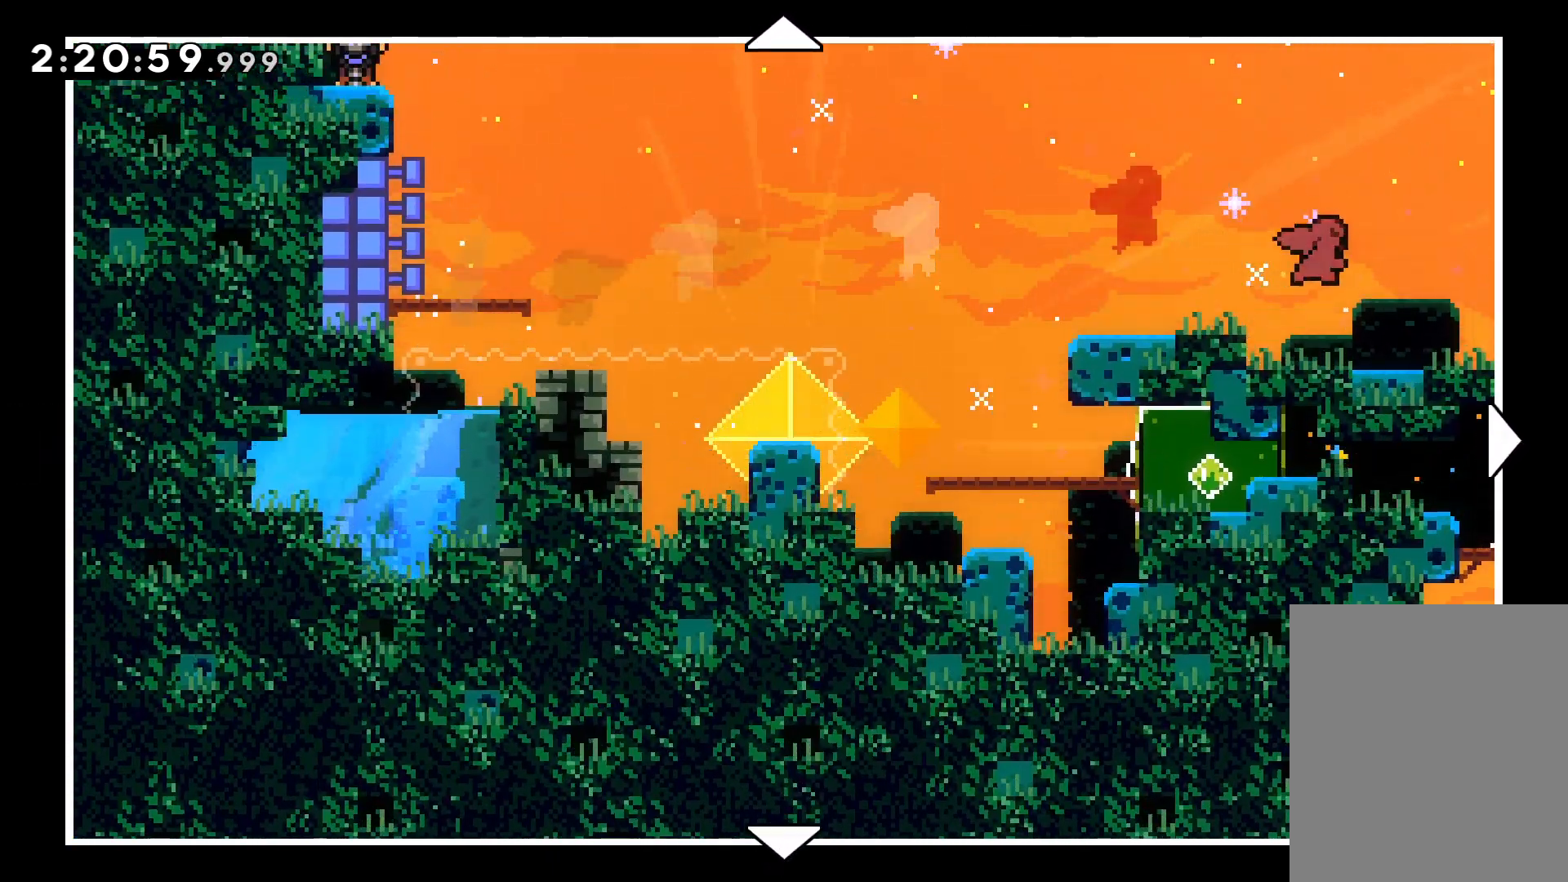
{"keys": ["right"], "events": [[83, "up", "up"]]}
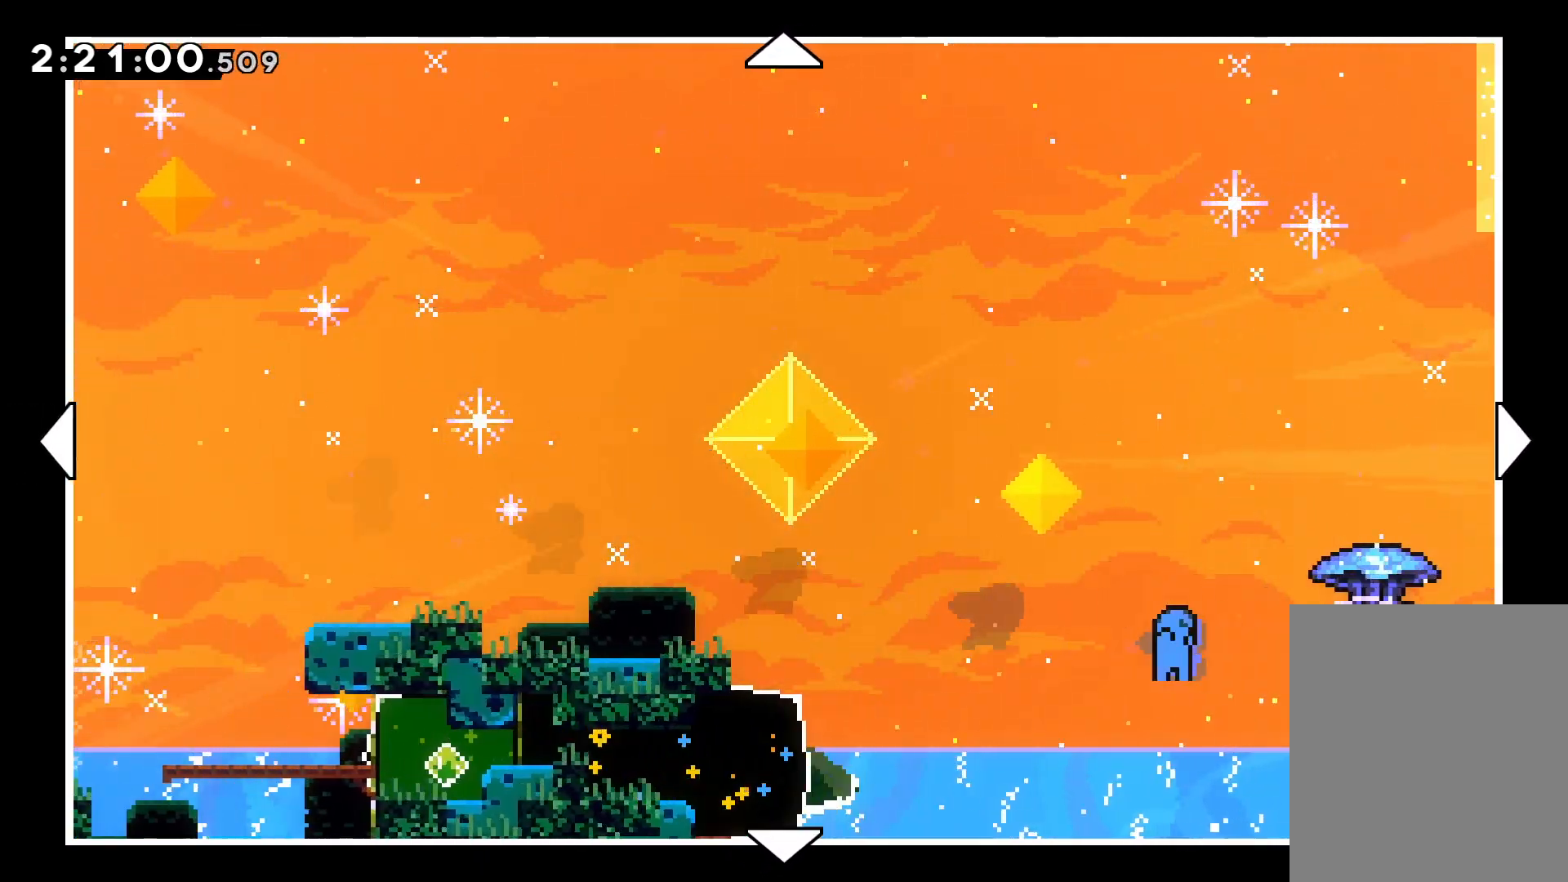
{"keys": ["right"], "events": [[117, "down", "down"], [233, "down", "up"]]}
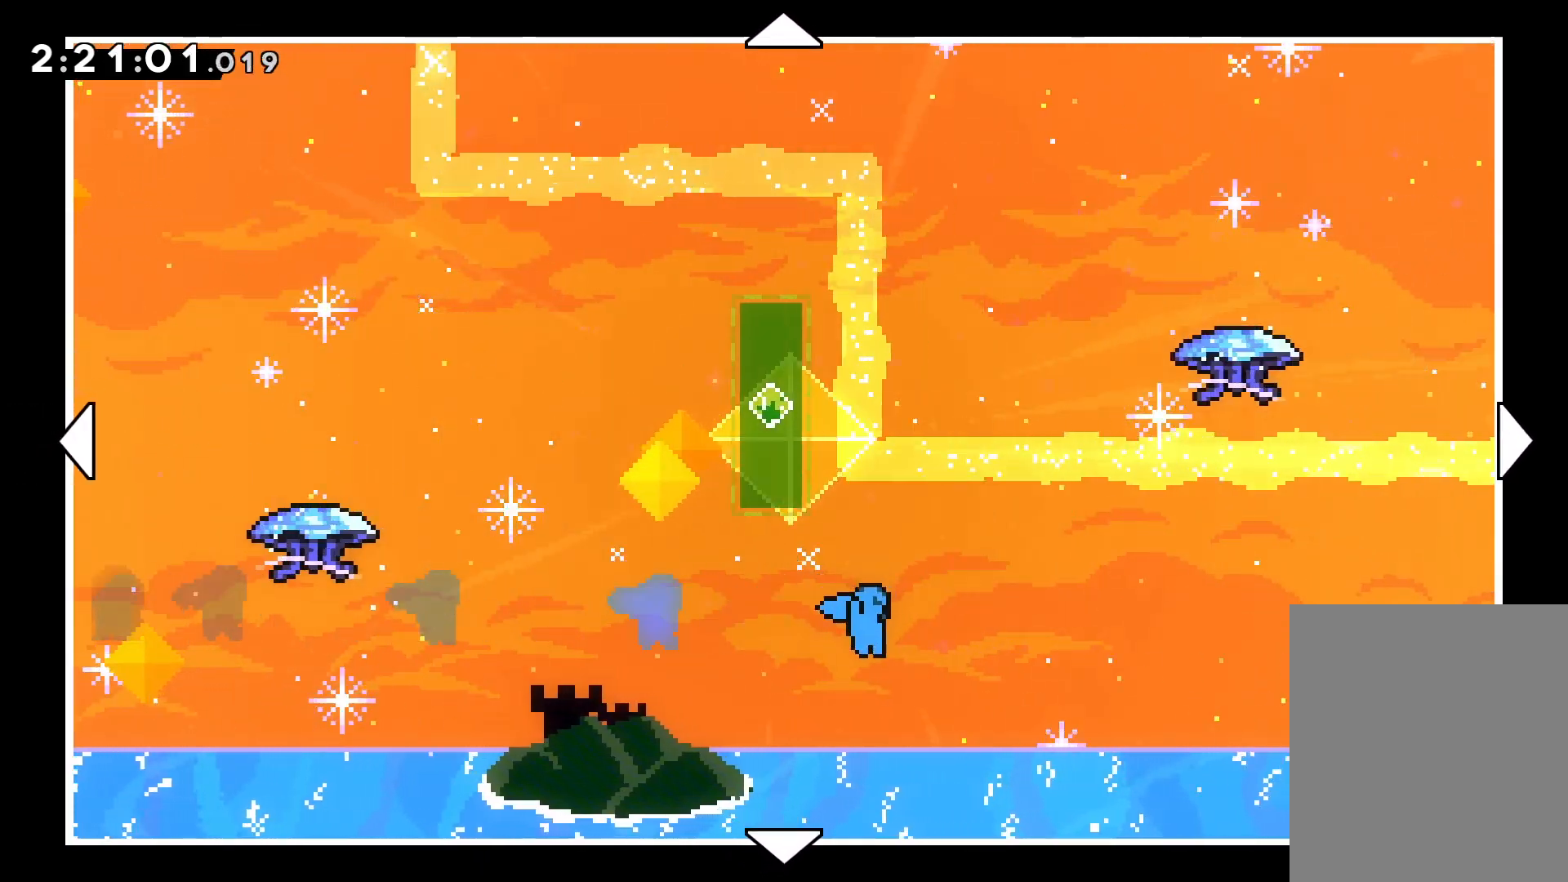
{"keys": ["right"], "events": [[217, "down", "down"], [367, "down", "up"]]}
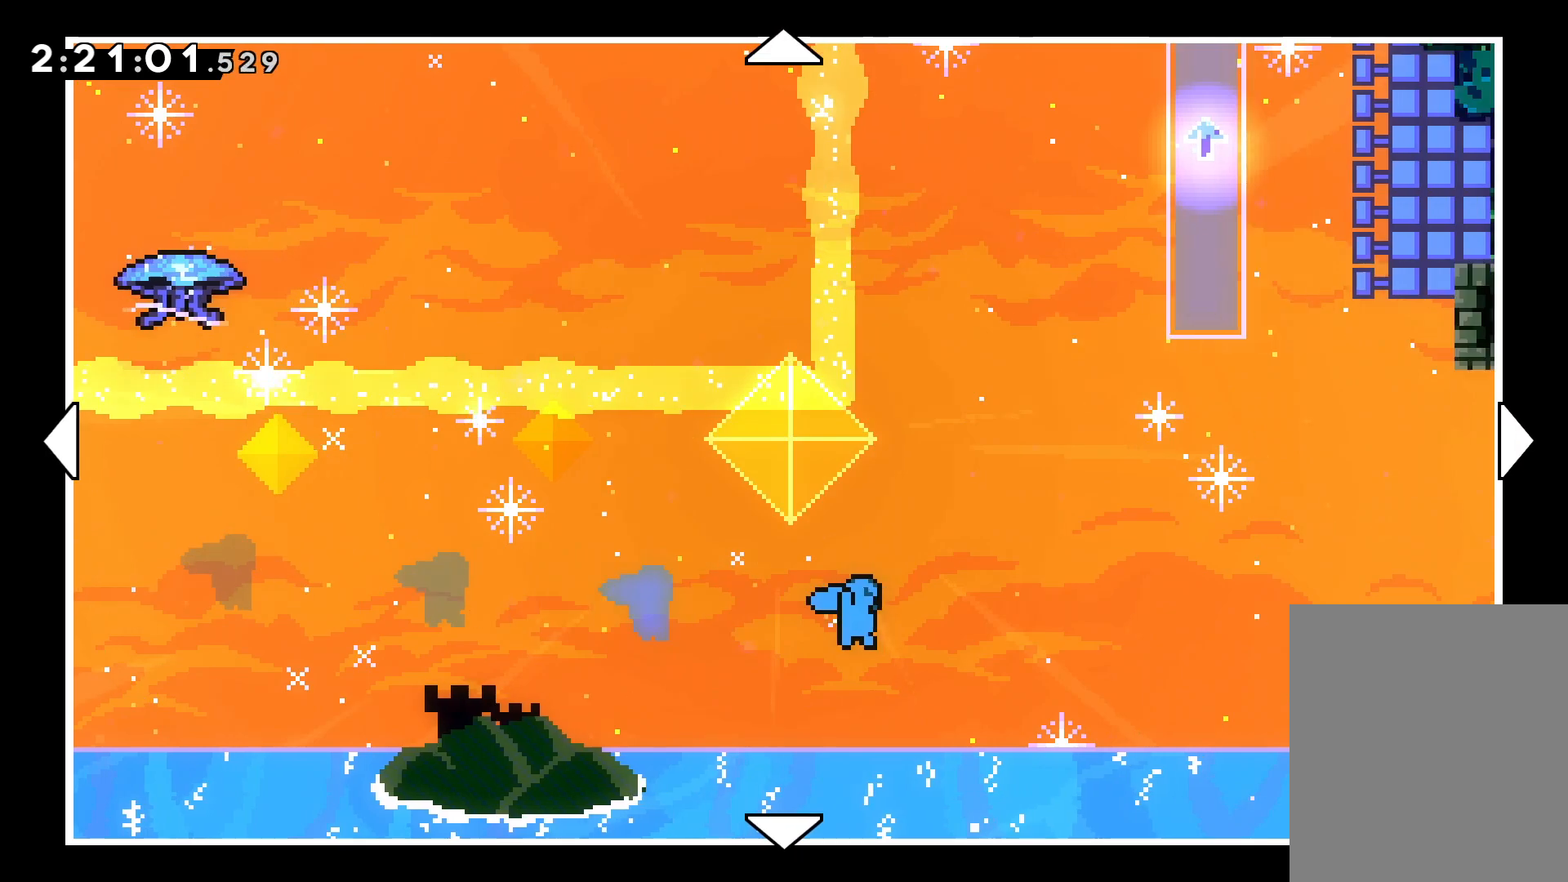
{"keys": ["right"], "events": [[317, "down", "down"], [467, "down", "up"]]}
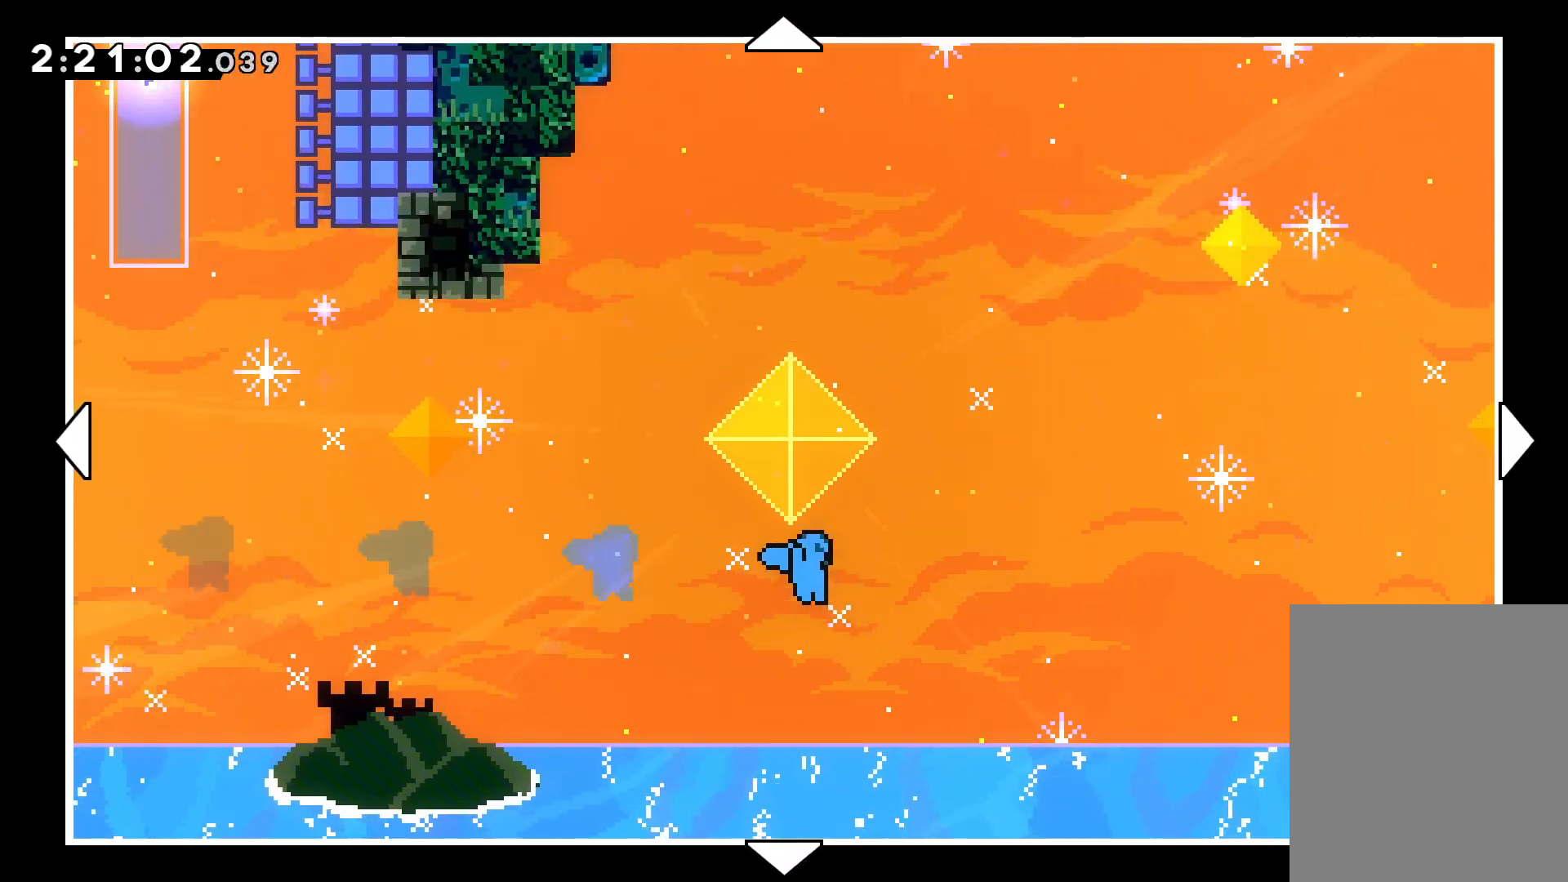
{"keys": ["right"], "events": [[333, "down", "down"], [467, "down", "up"]]}
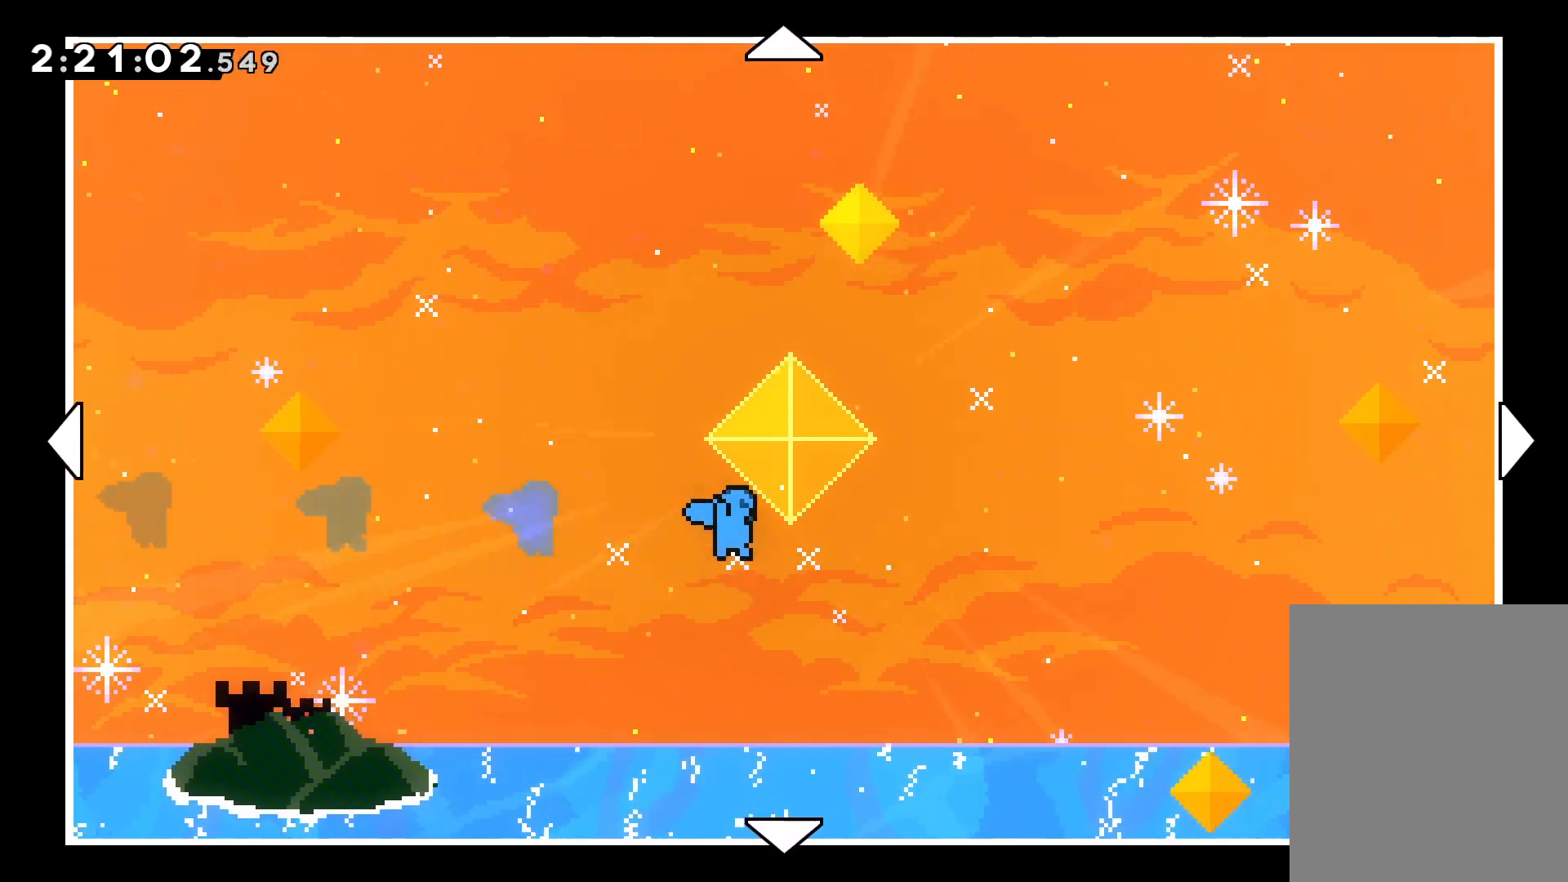
{"keys": ["right"], "events": []}
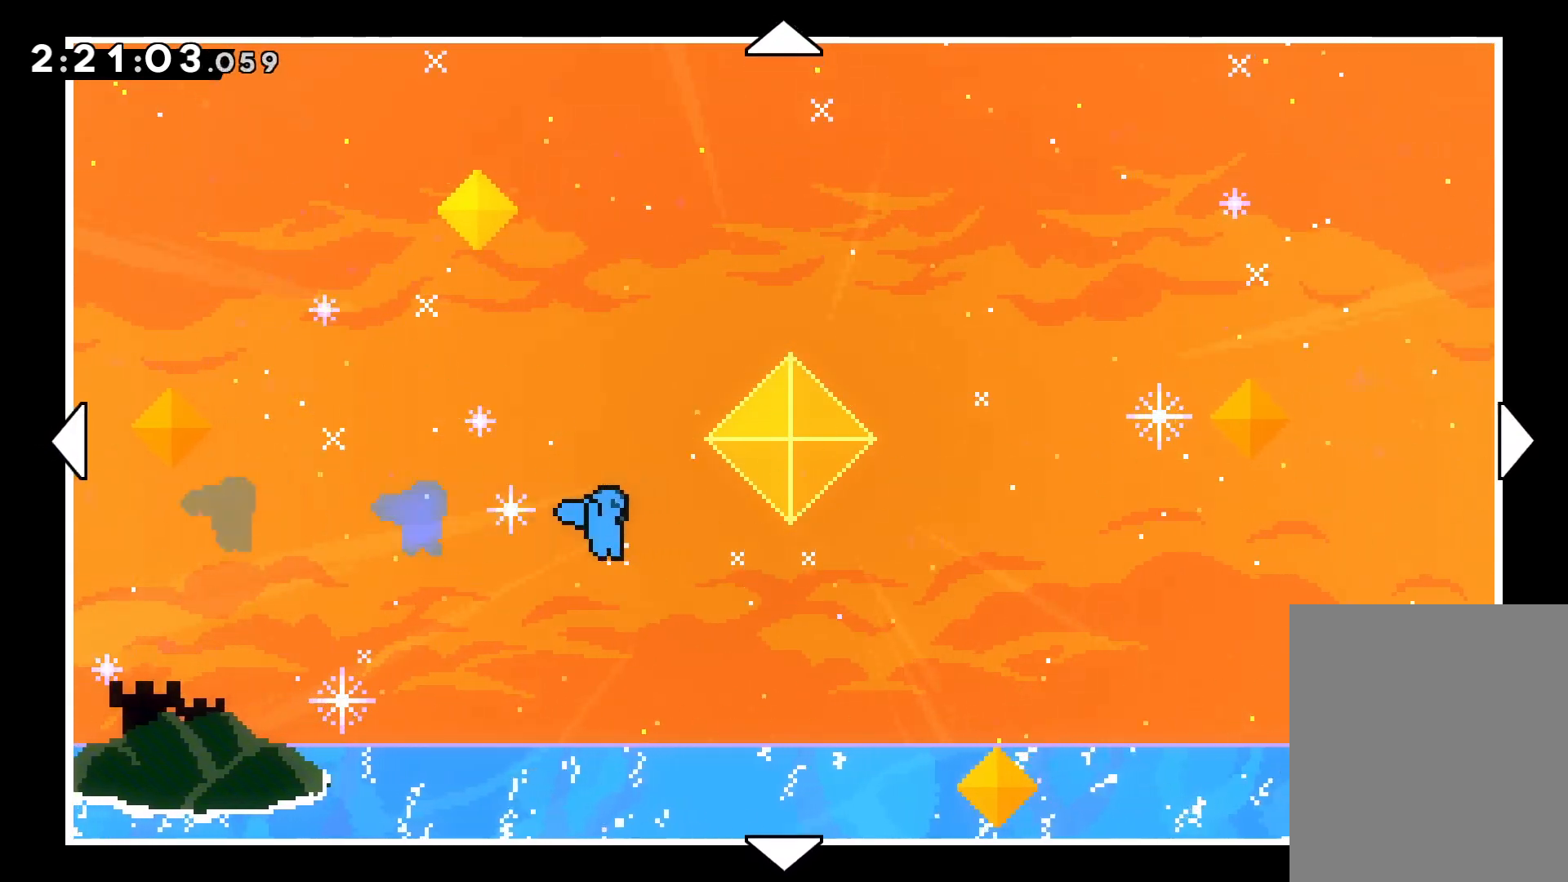
{"keys": ["right"], "events": []}
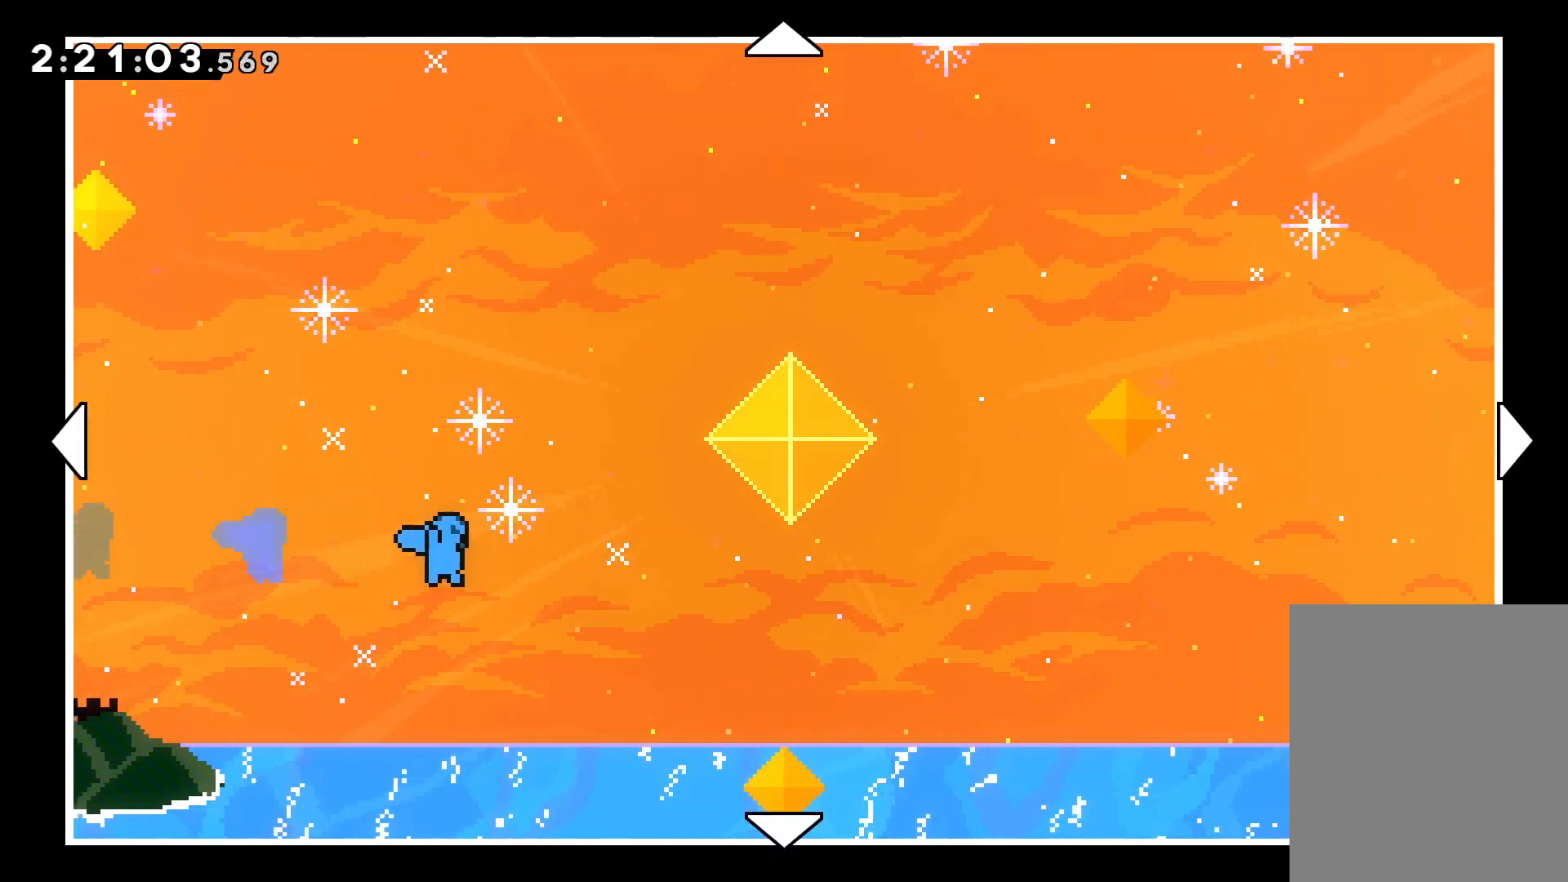
{"keys": ["down", "right"], "events": [[17, "down", "down"], [200, "down", "up"], [450, "down", "down"]]}
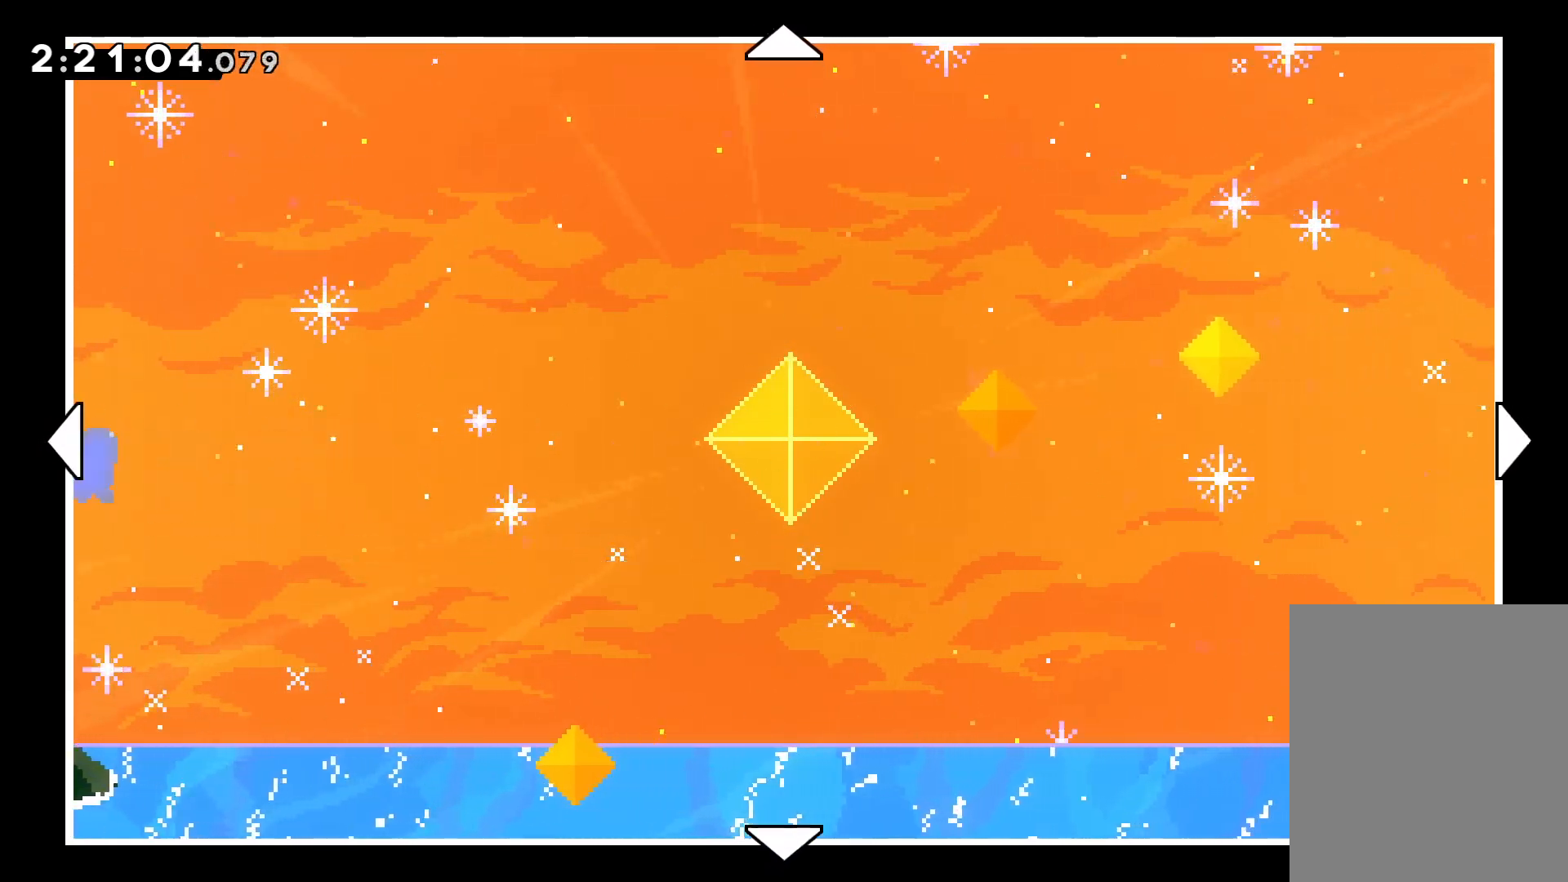
{"keys": ["right"], "events": [[33, "down", "up"]]}
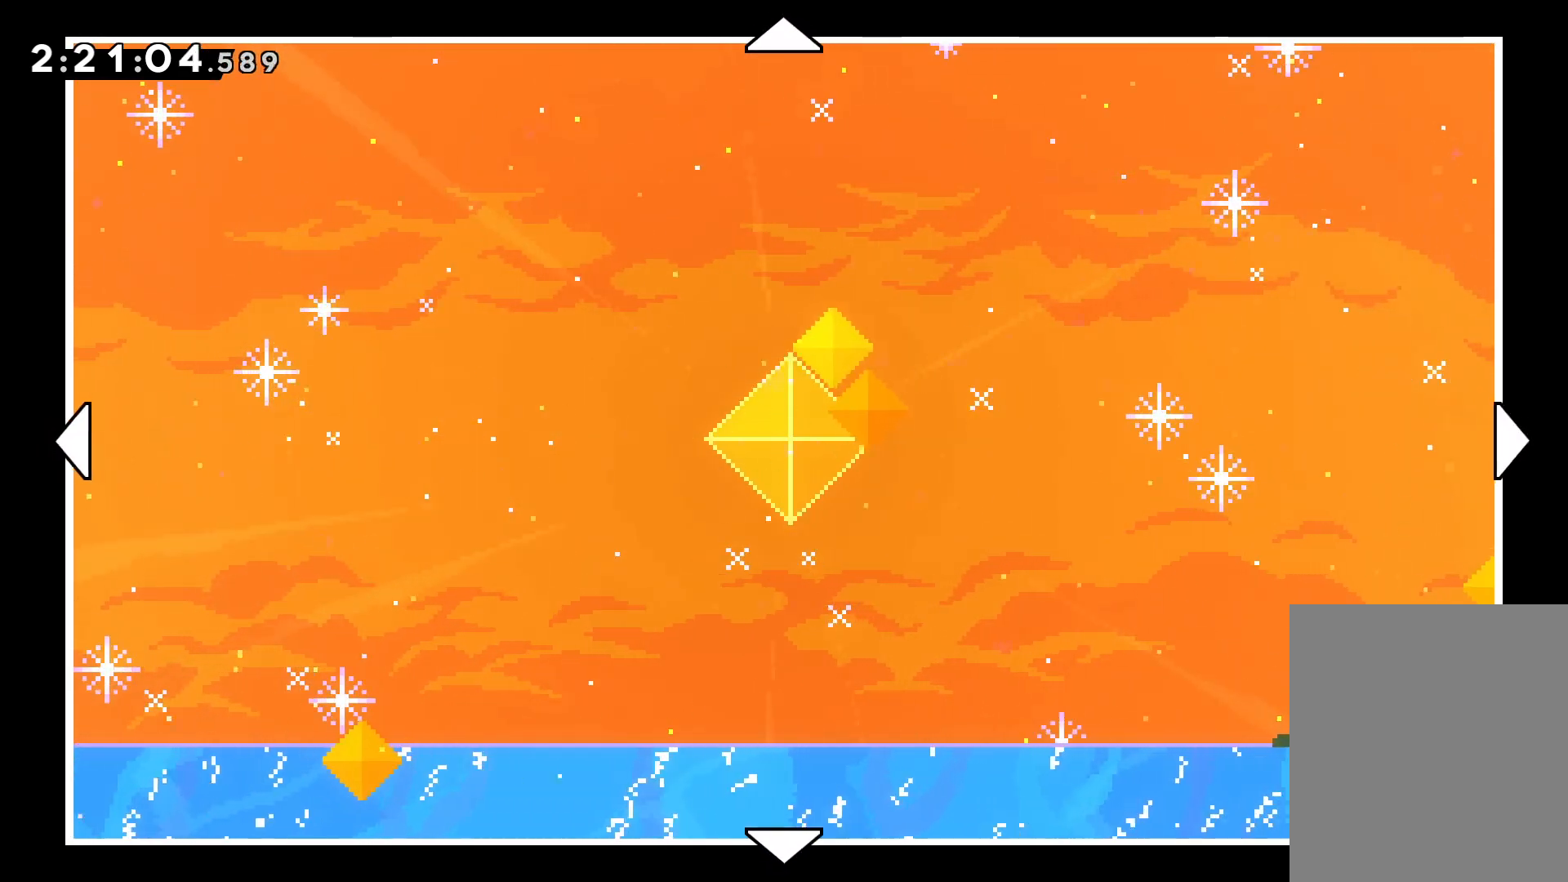
{"keys": ["right"], "events": []}
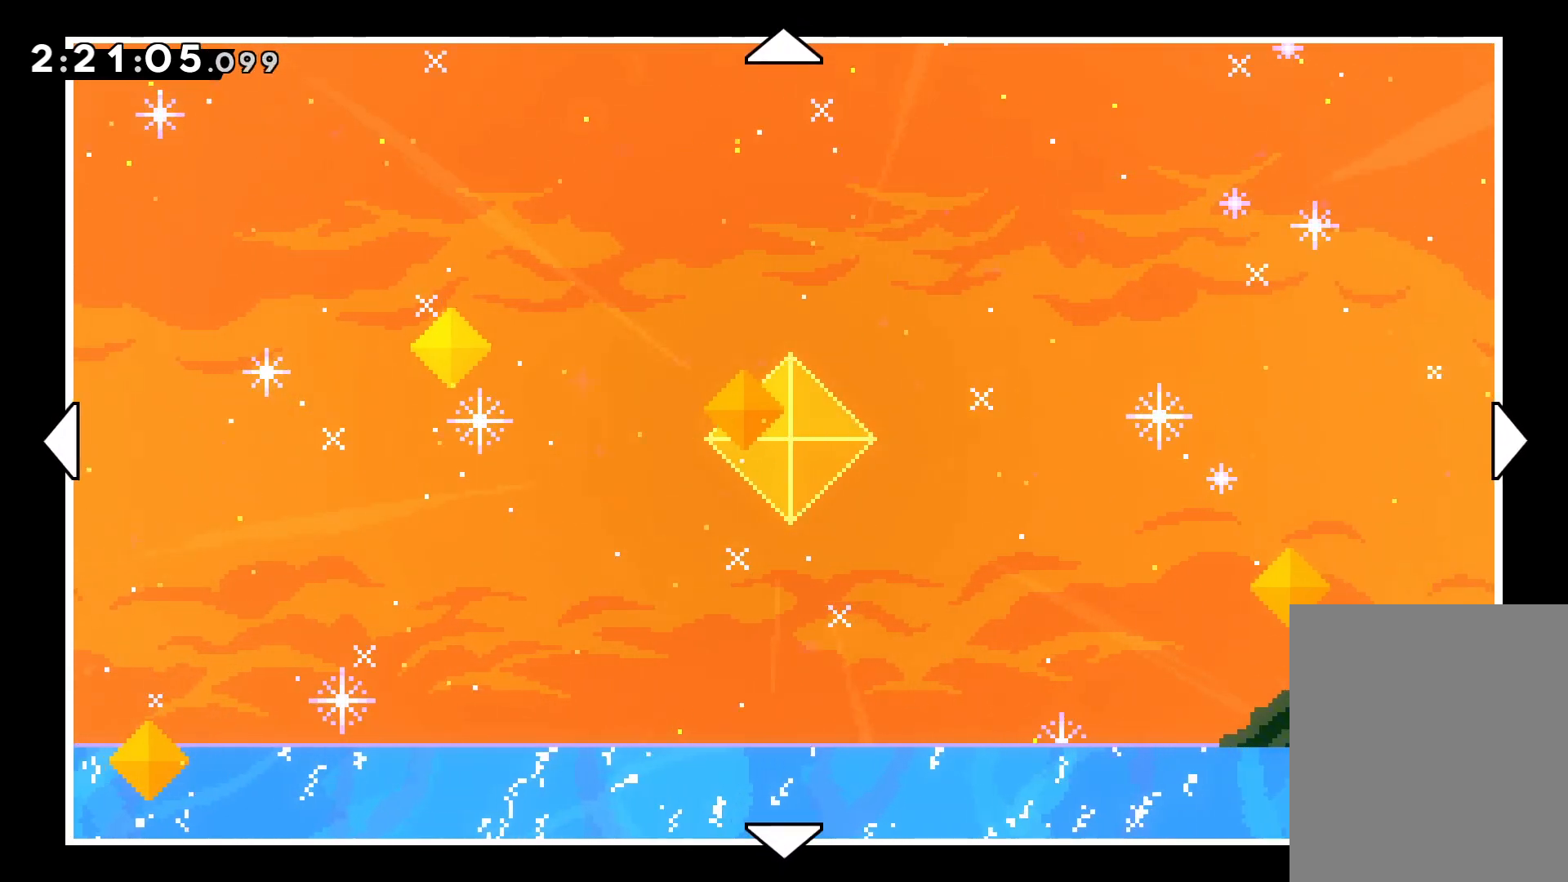
{"keys": [], "events": [[133, "right", "up"], [200, "dash", "down"], [333, "dash", "up"]]}
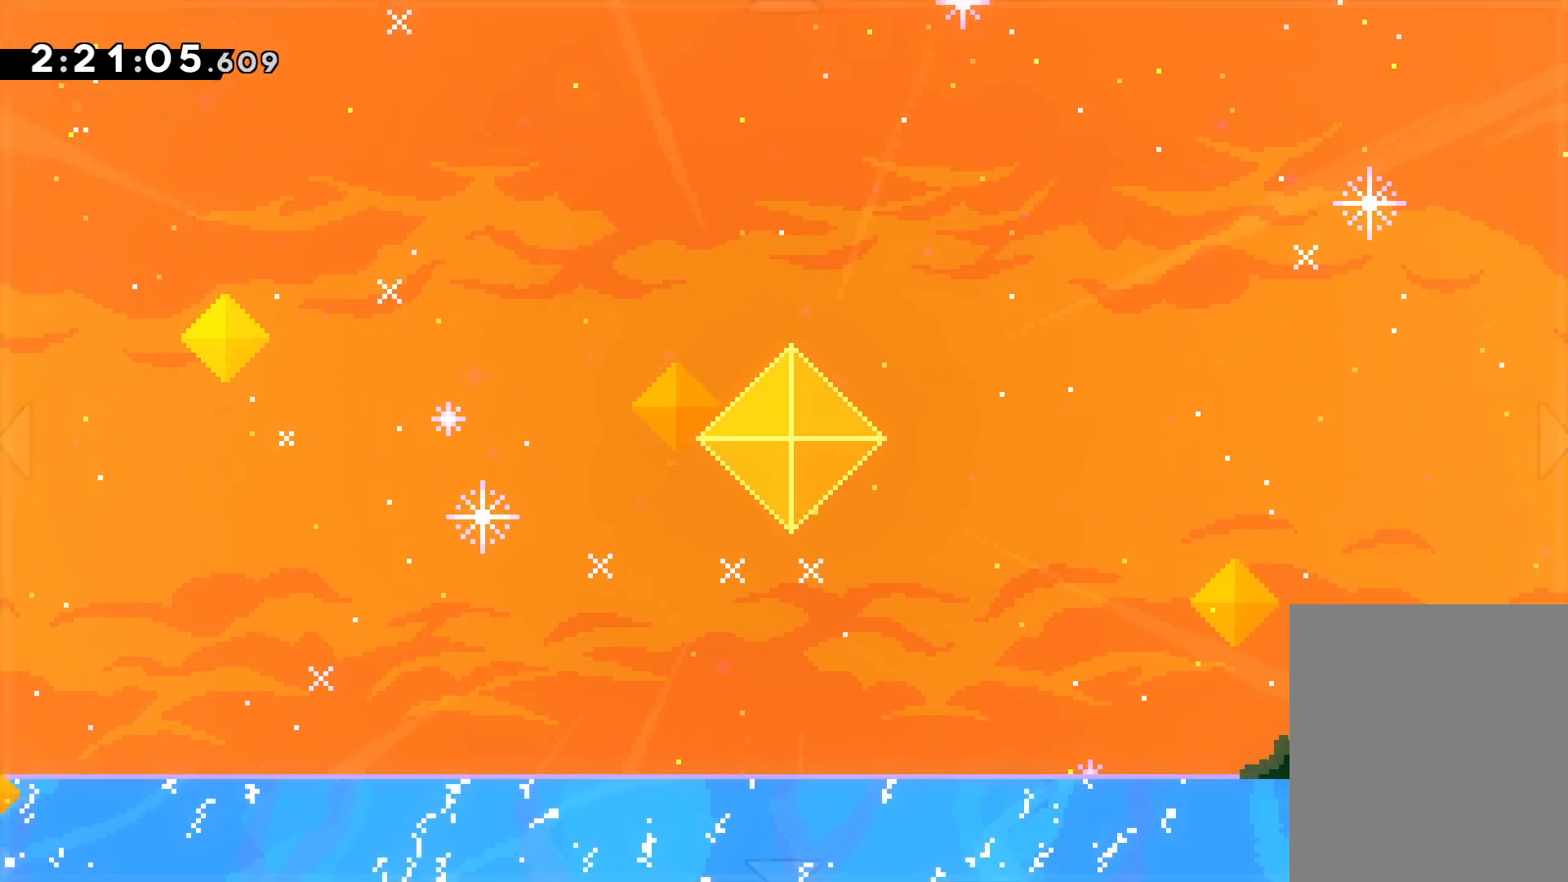
{"keys": [], "events": []}
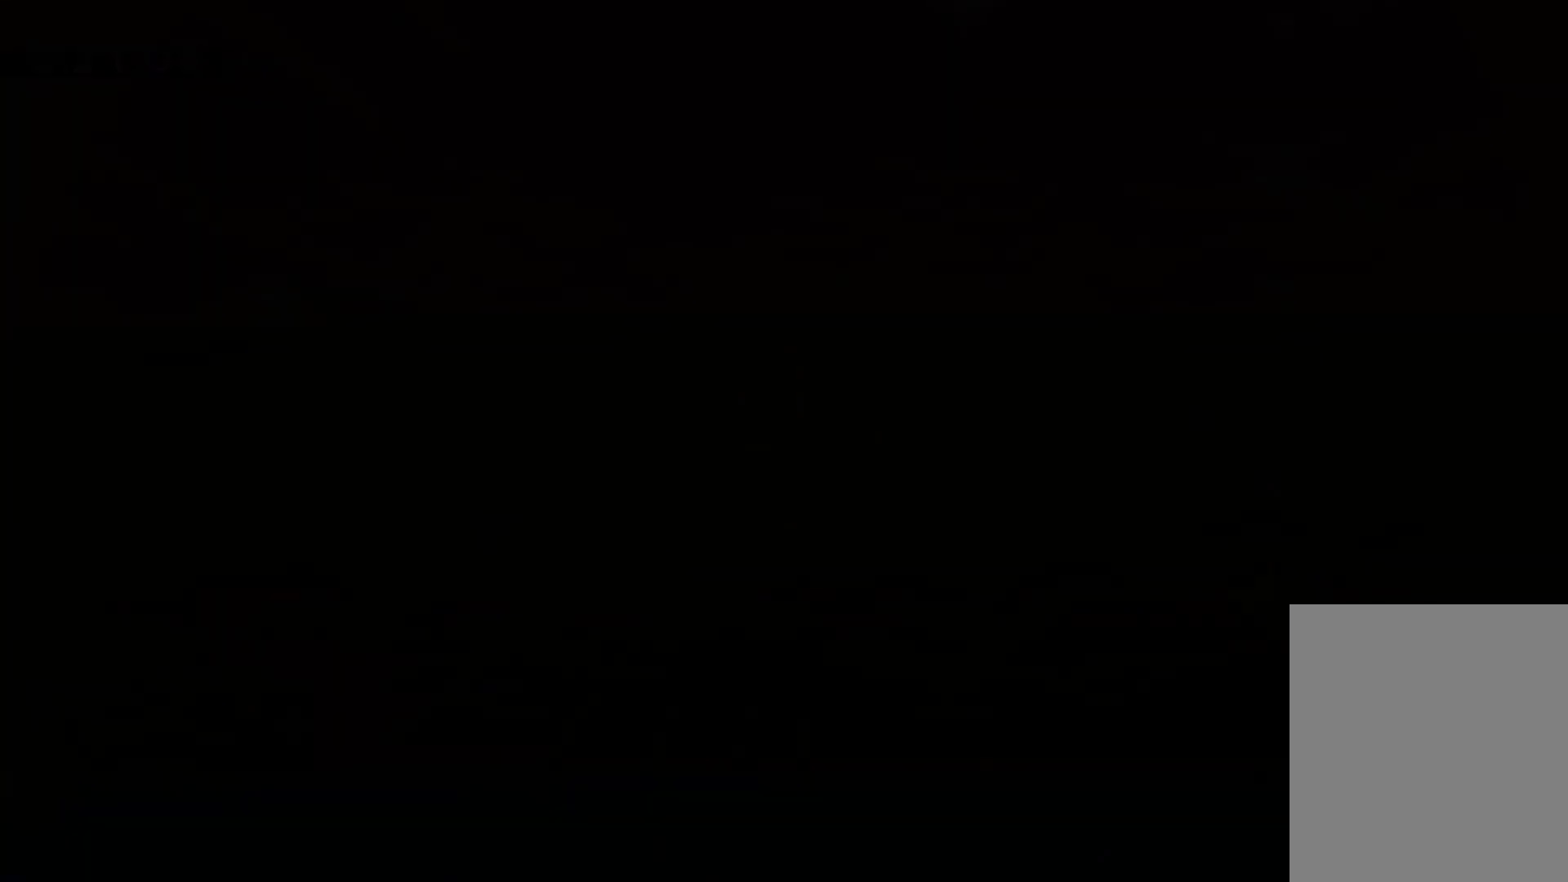
{"keys": [], "events": []}
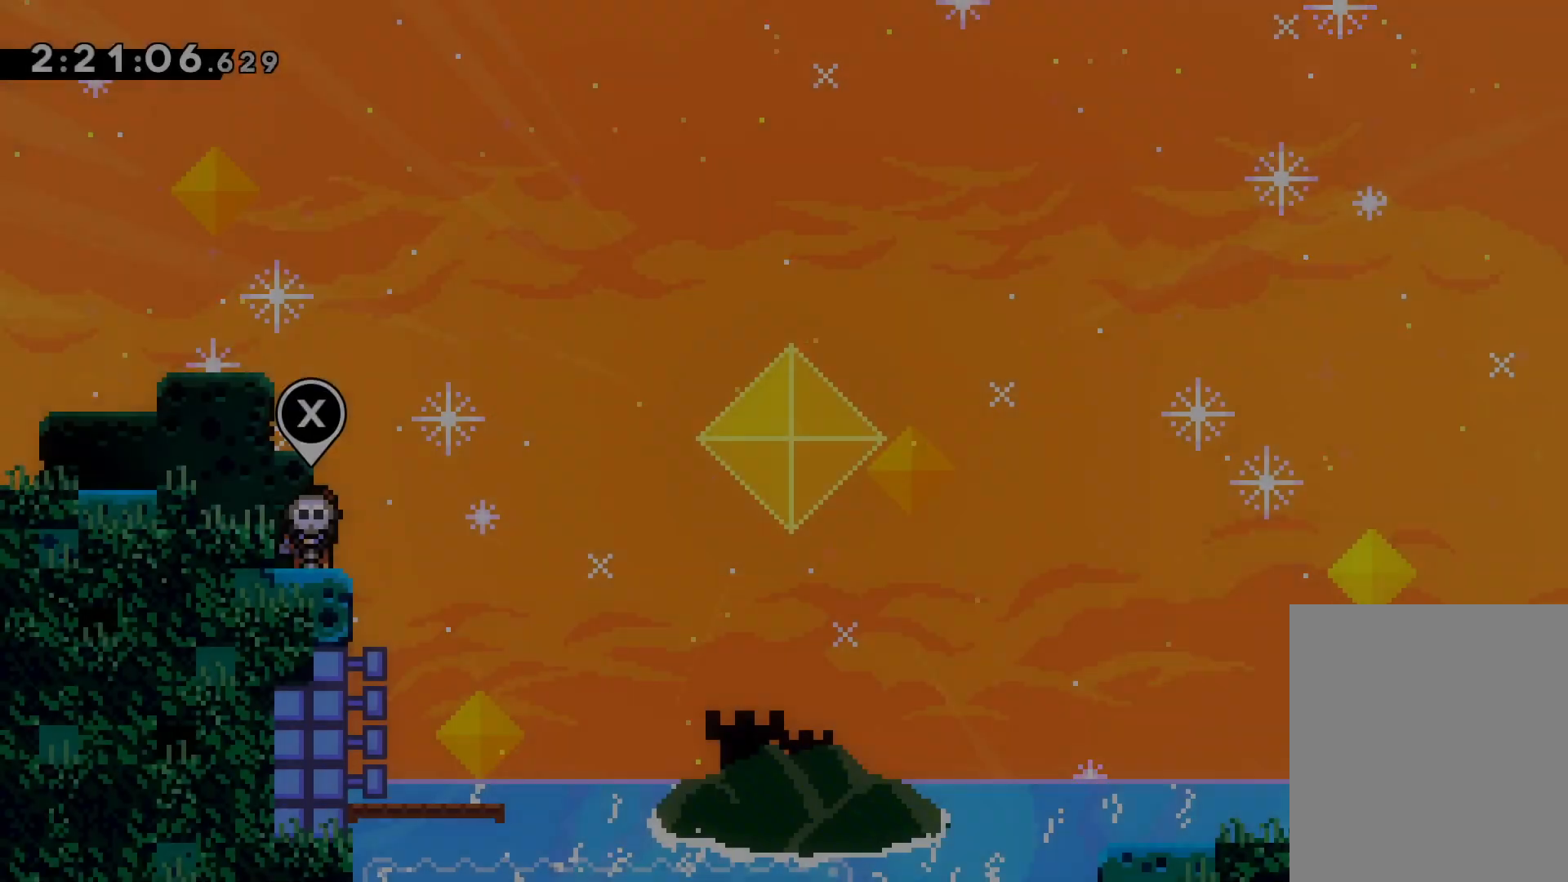
{"keys": [], "events": []}
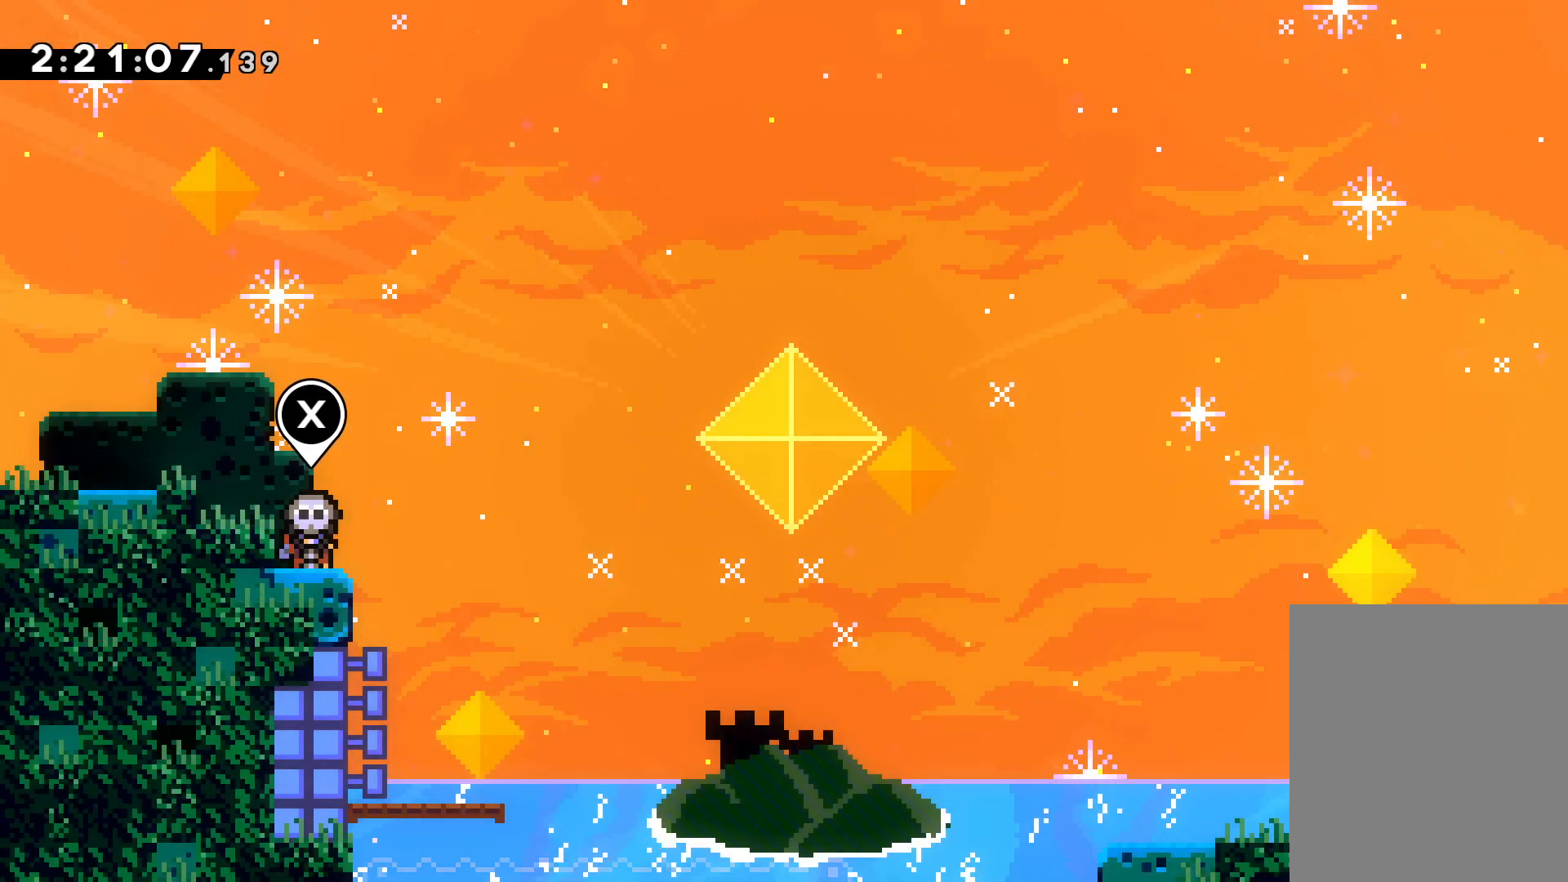
{"keys": [], "events": []}
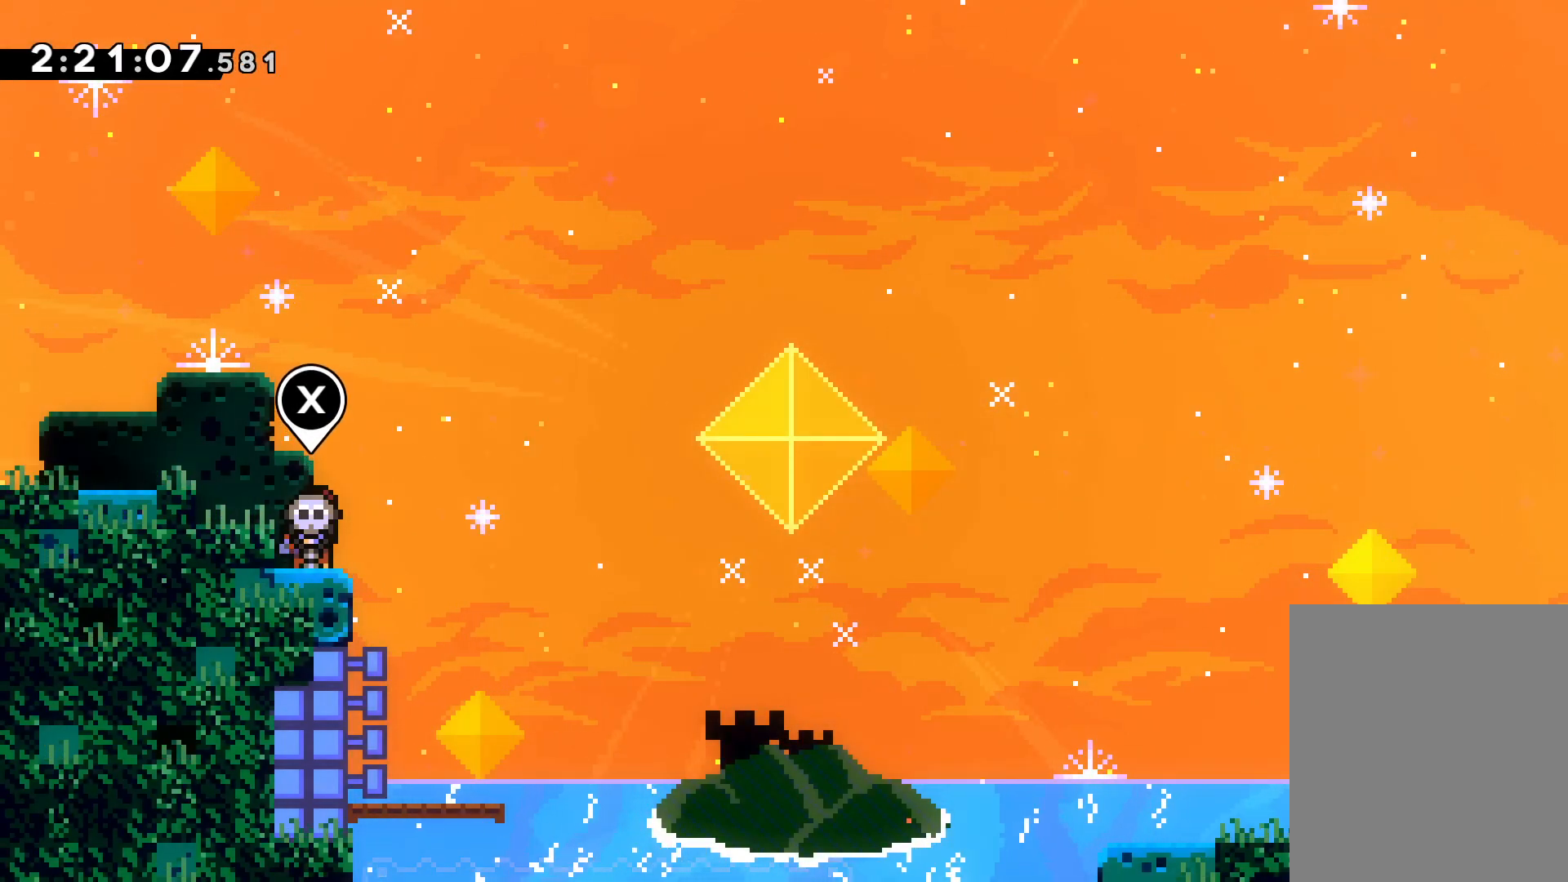
{"keys": [], "events": []}
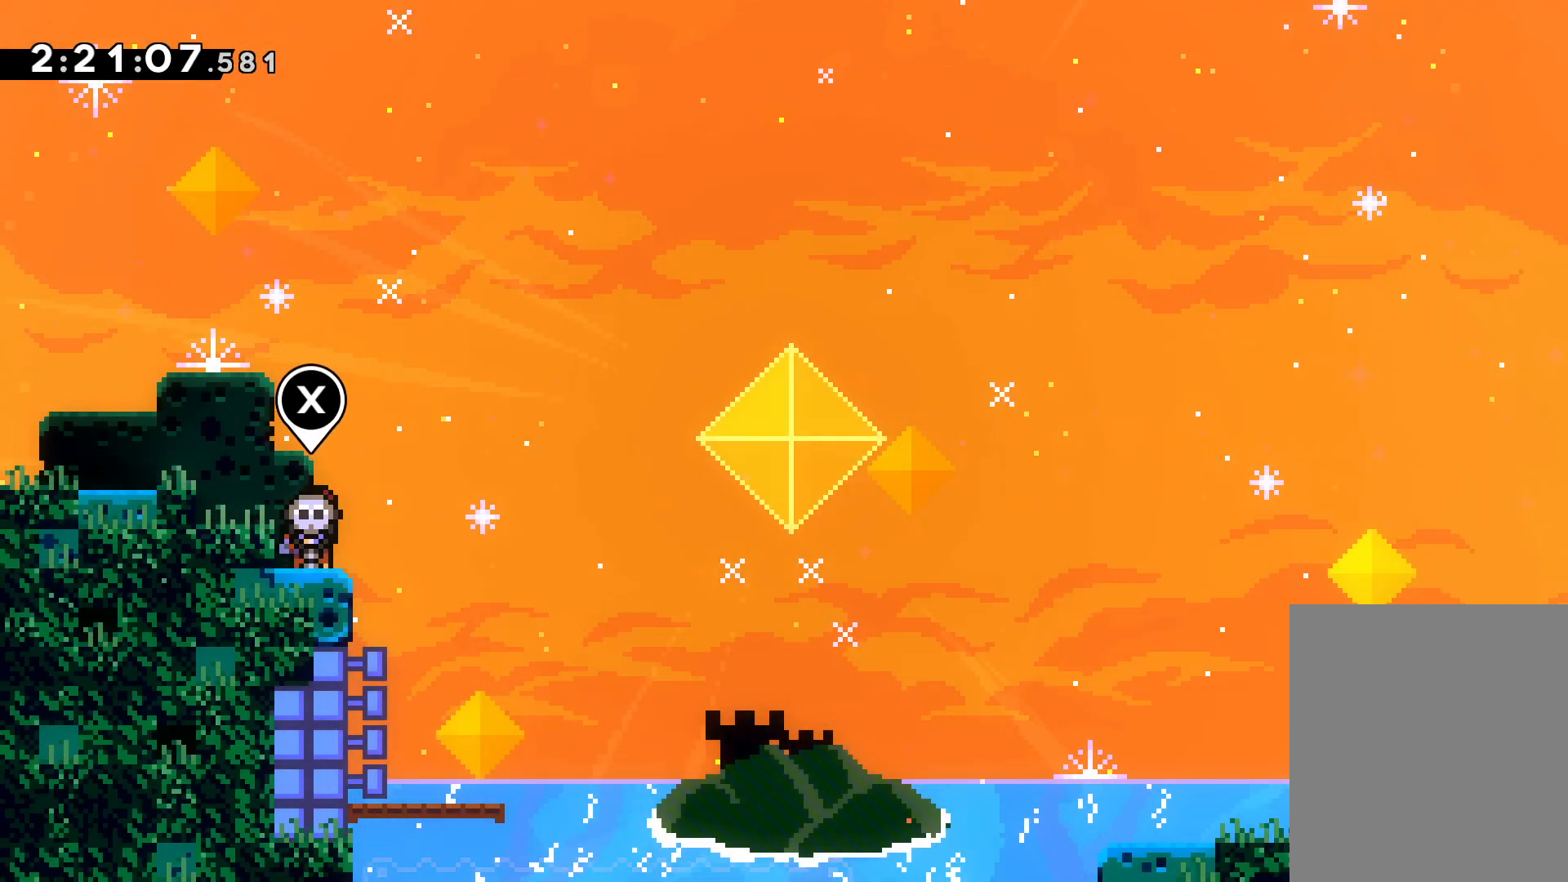
{"keys": [], "events": []}
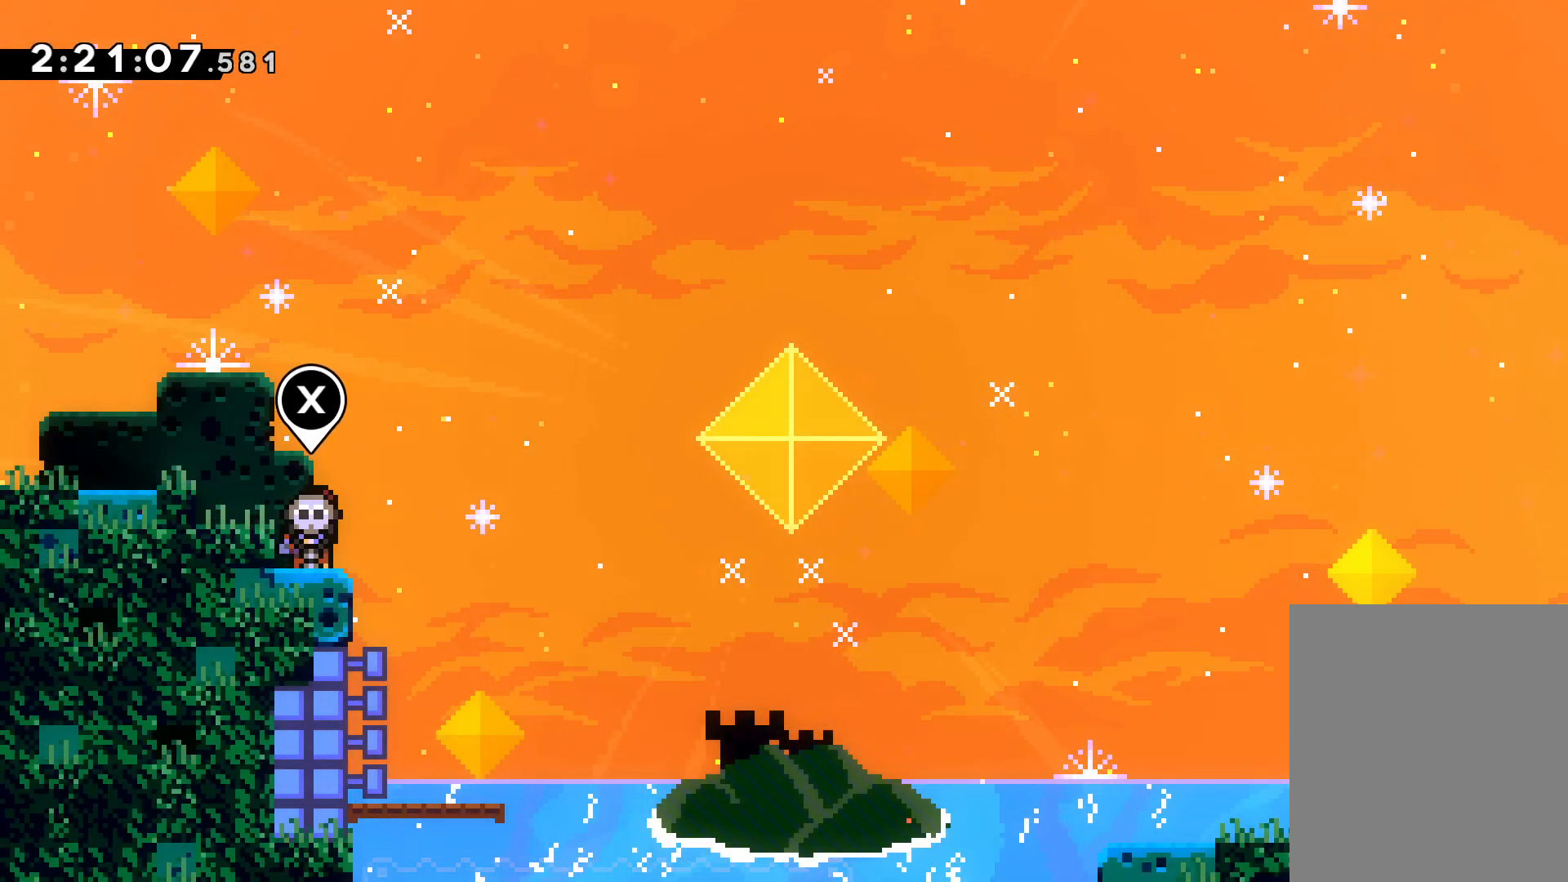
{"keys": [], "events": []}
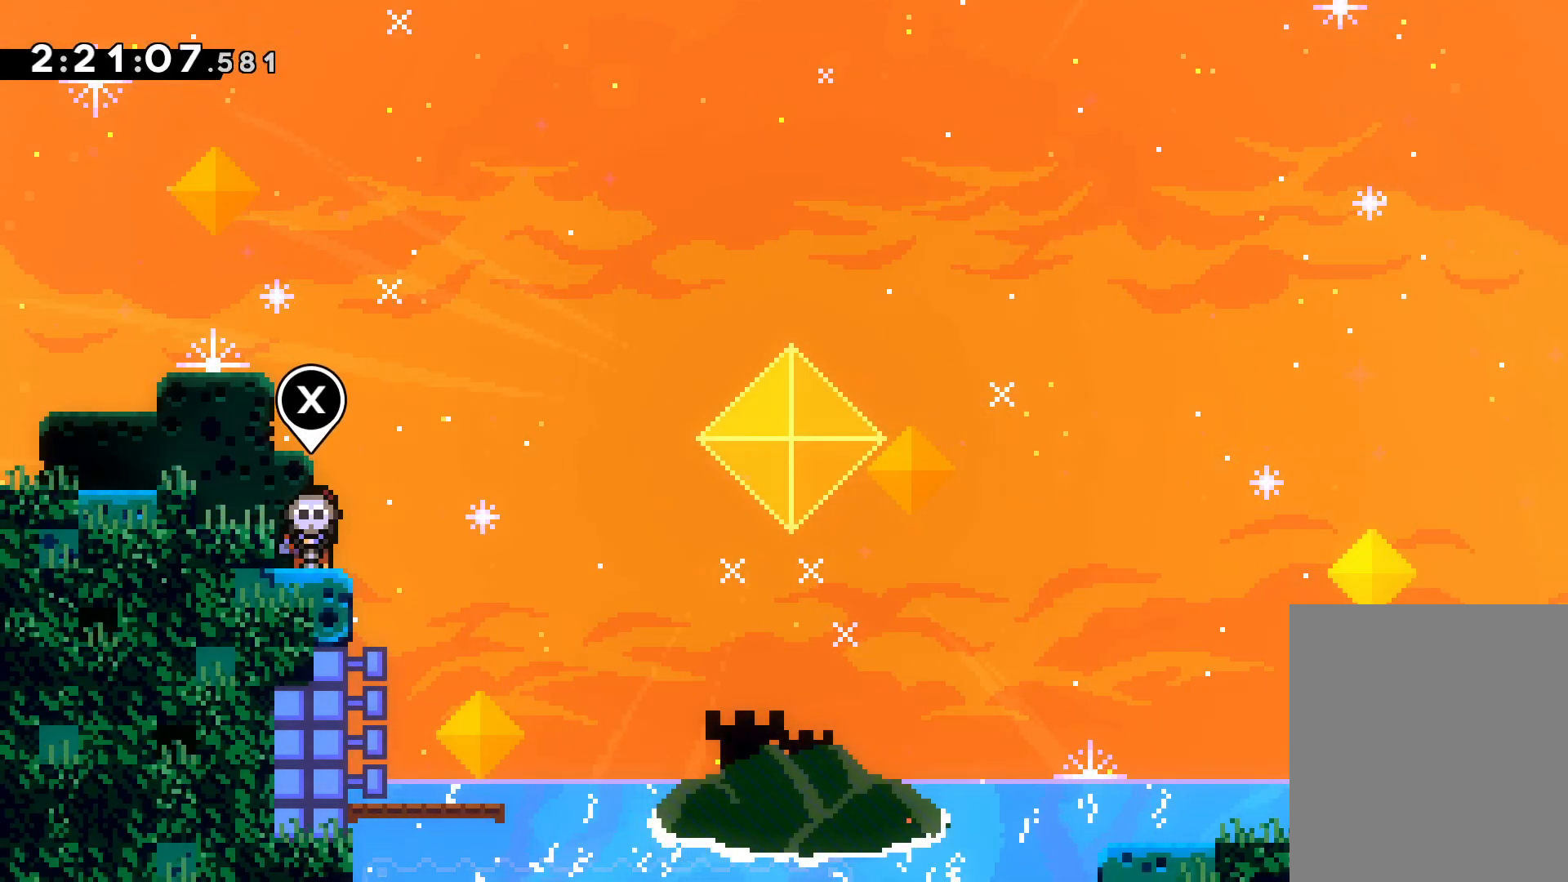
{"keys": [], "events": []}